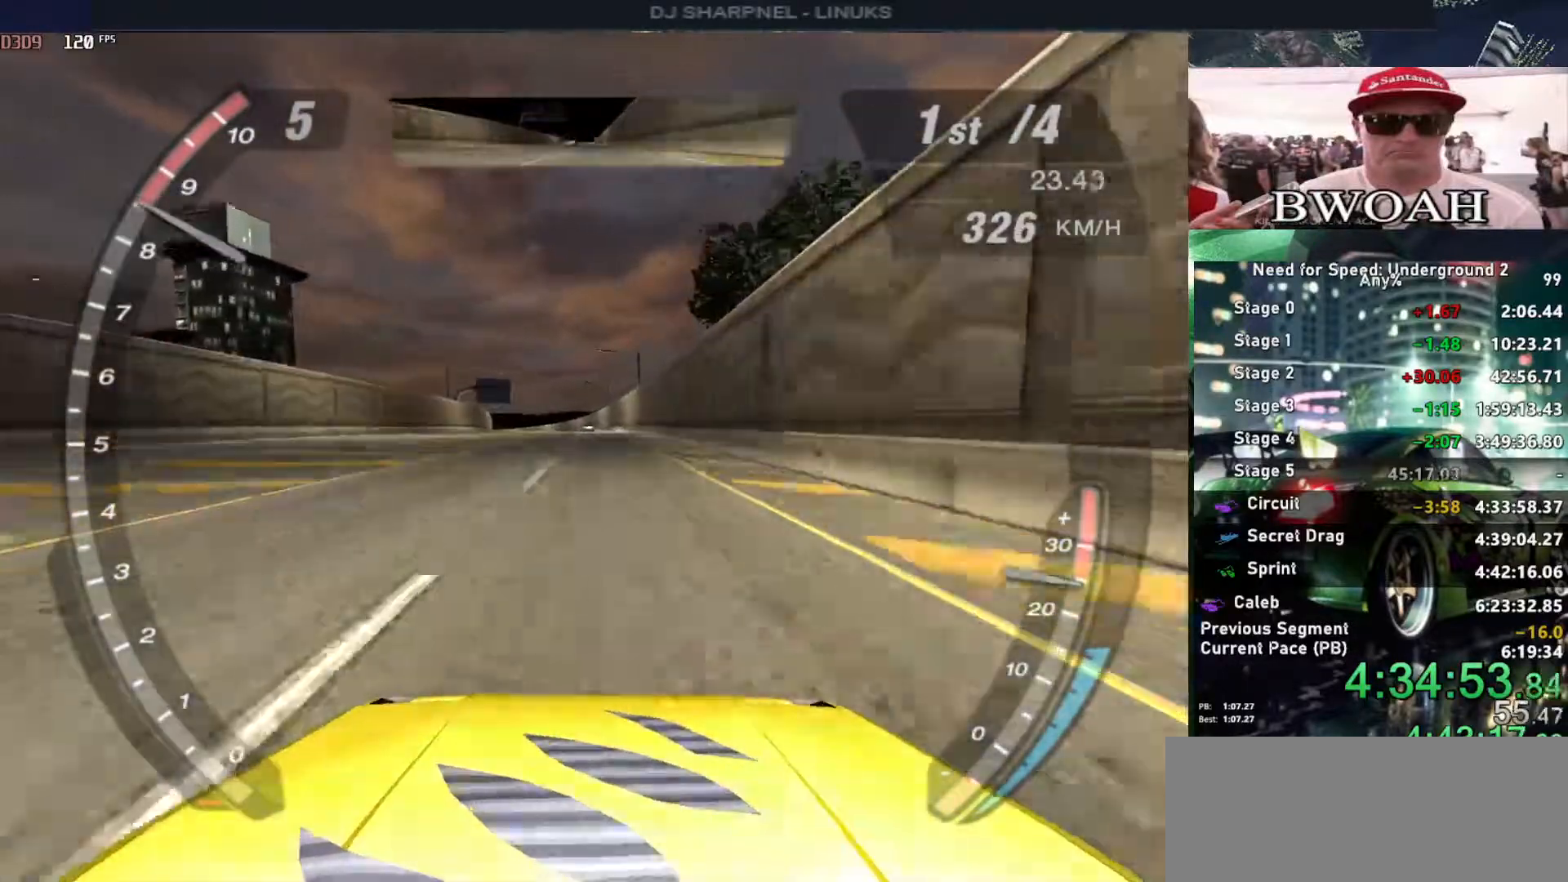
Gameplay with keyboard; each line is a JSON object with the keys held at the frame after it. "events" lists presses ("down") and releases ("up") of "alt", "ctrl", "down", "escape", "left", "r", "return", "right", "shift", "space", "super", "t", "tab", "u" and "up" between this image and that frame as [ms after this image, input, new state], when the widget could be followed in between. No other keys are recorded. Mouse input is not recorded.
{"keys": ["up"], "events": [[83, "left", "down"], [233, "left", "up"]]}
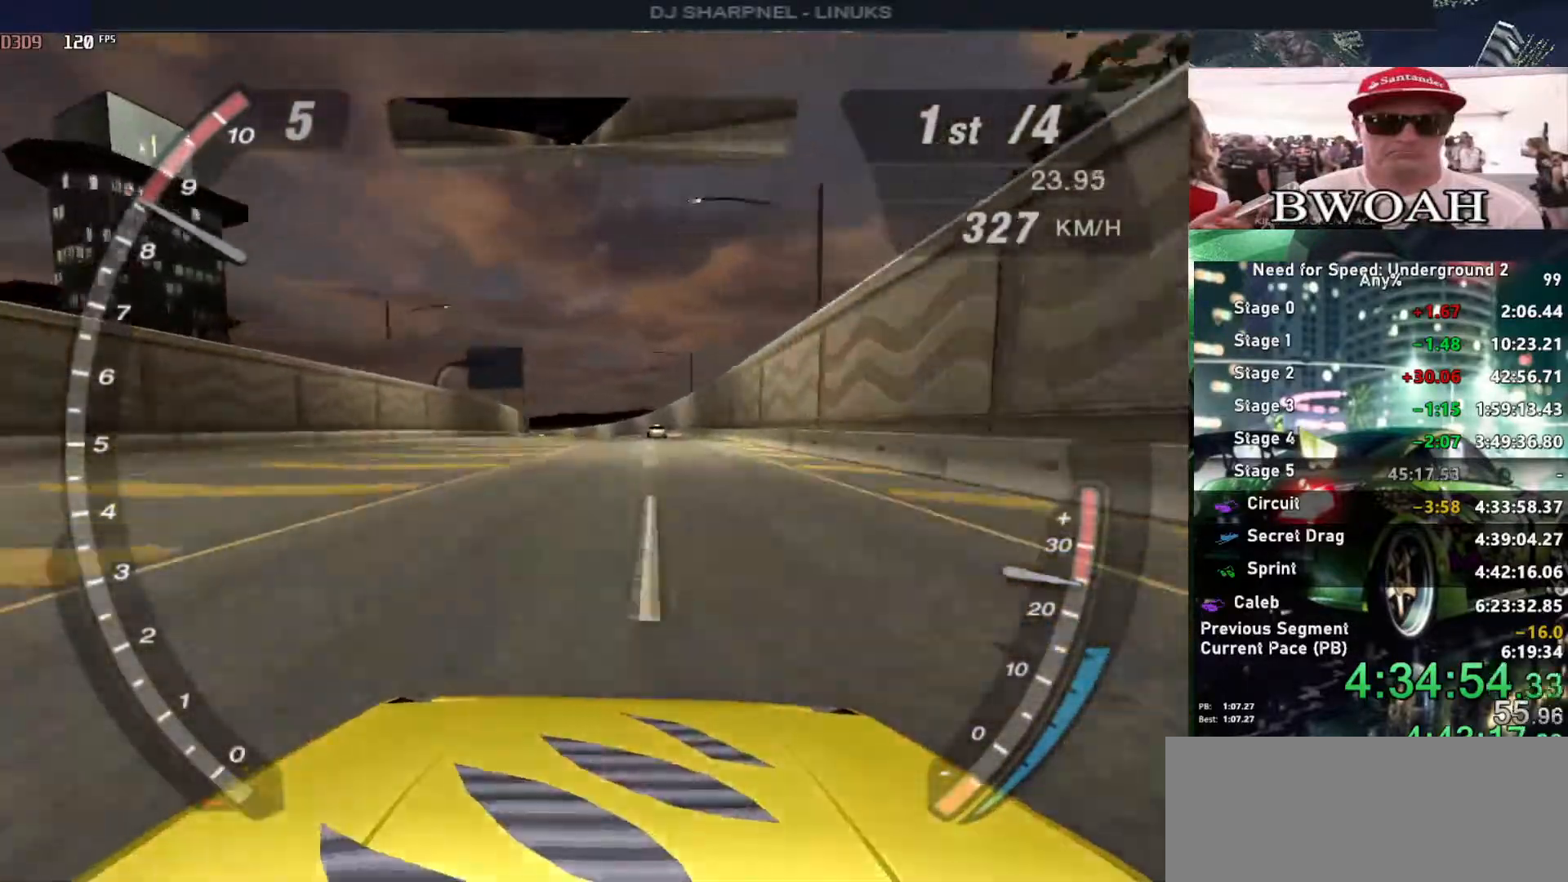
{"keys": ["up"], "events": [[300, "right", "down"], [433, "right", "up"]]}
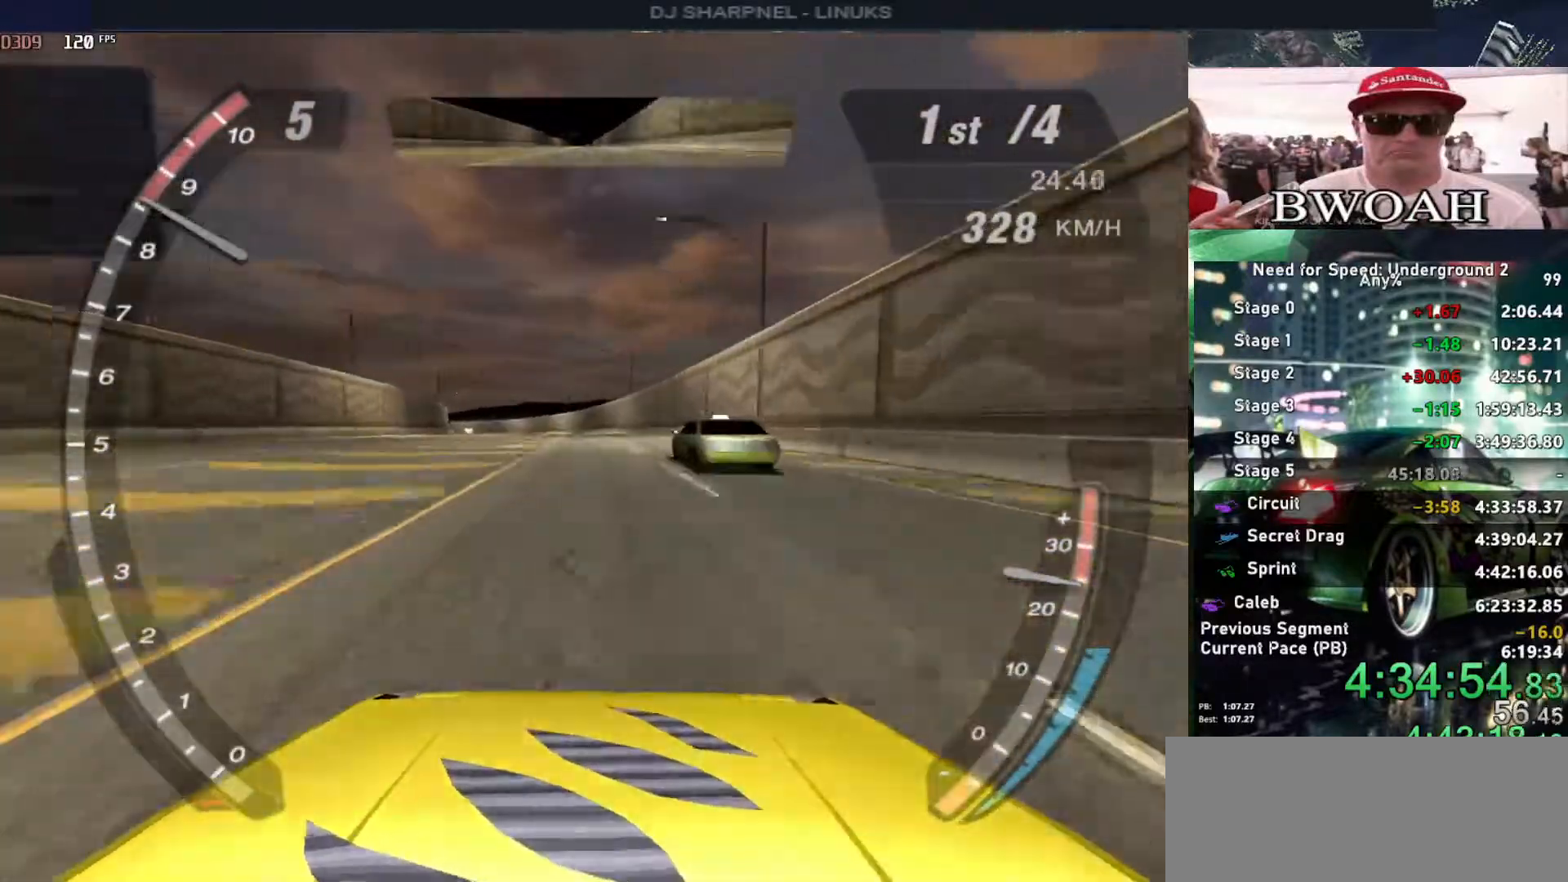
{"keys": ["up"], "events": []}
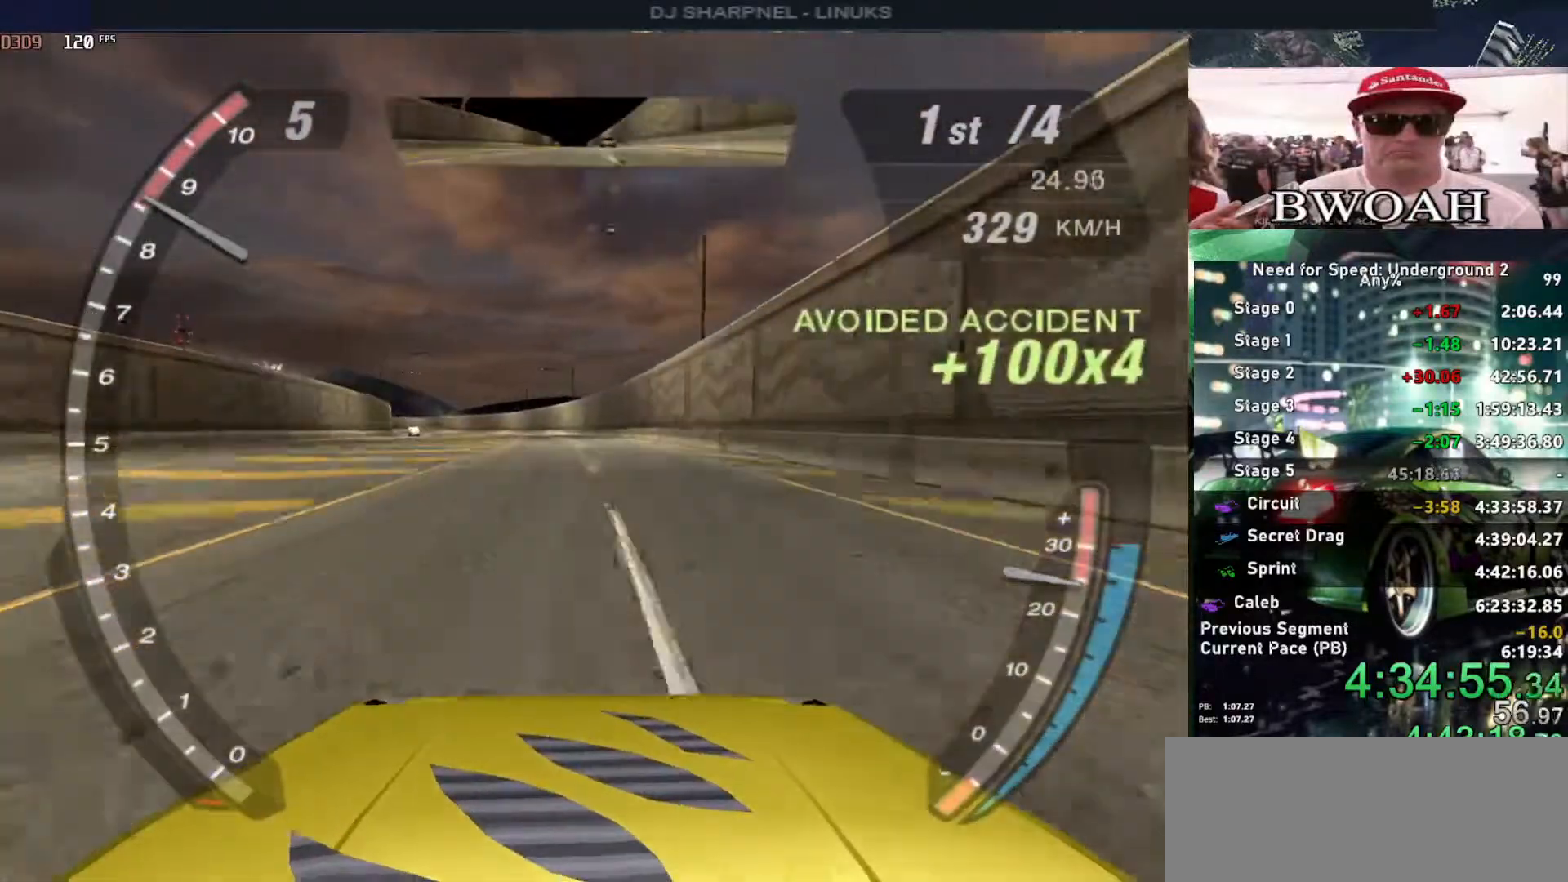
{"keys": ["up"], "events": []}
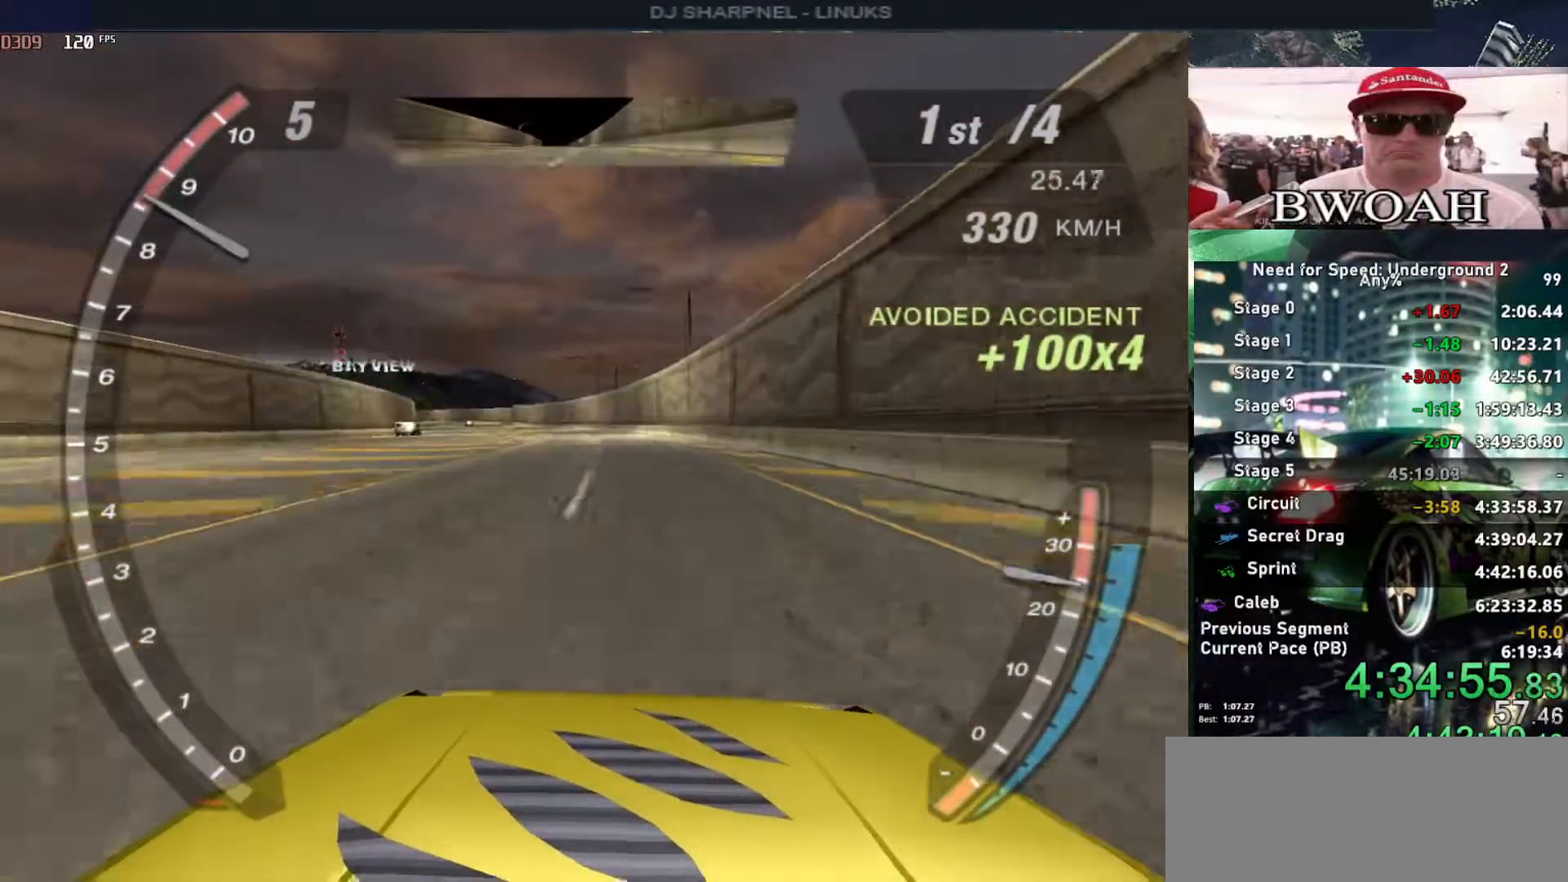
{"keys": ["up"], "events": []}
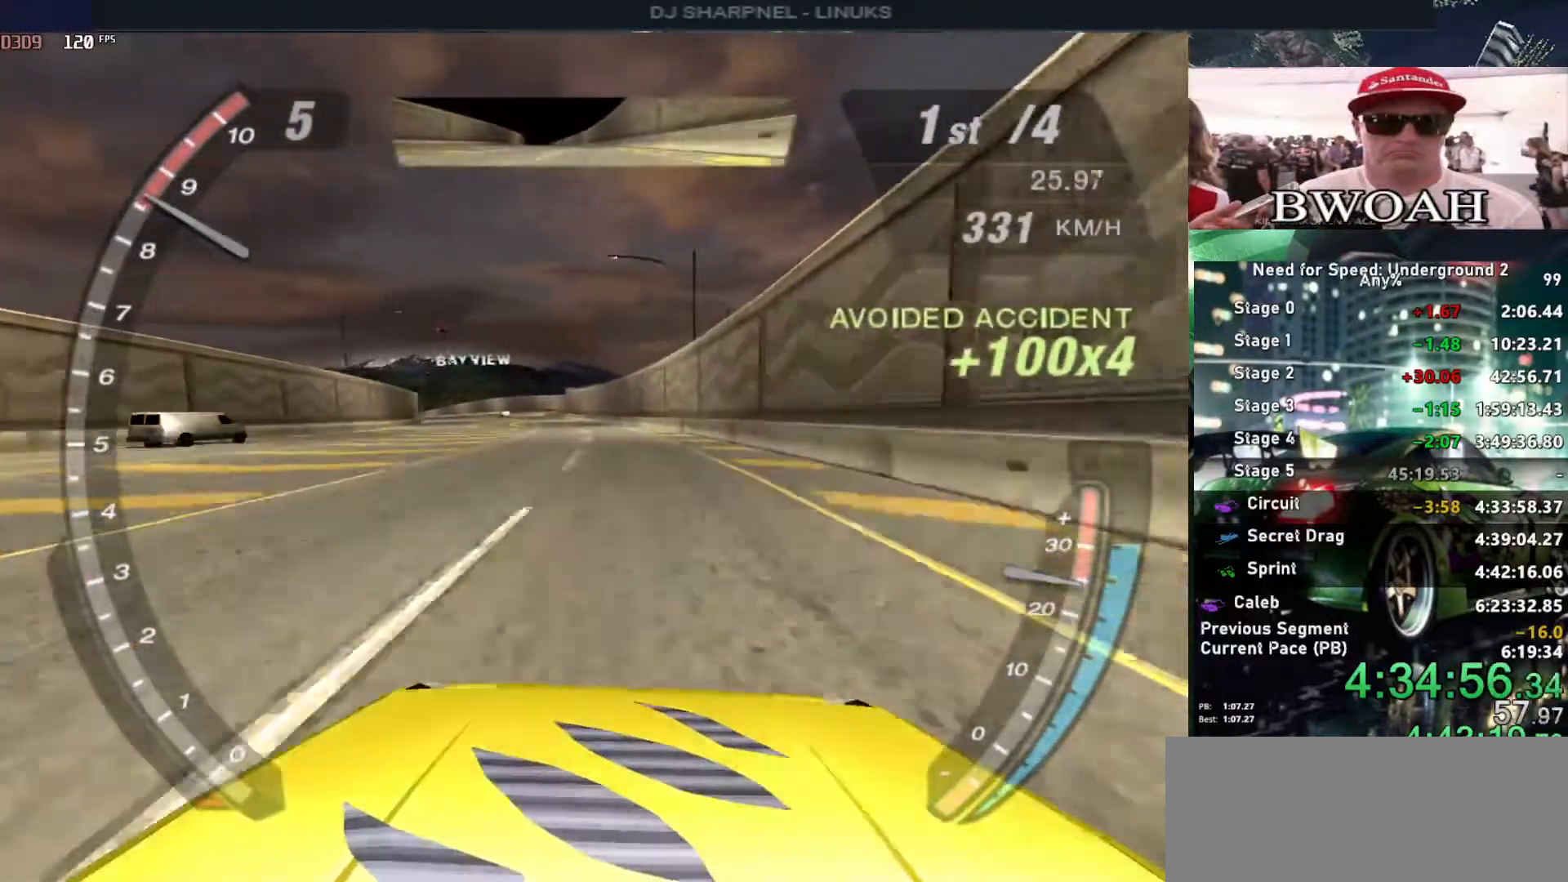
{"keys": ["up"], "events": []}
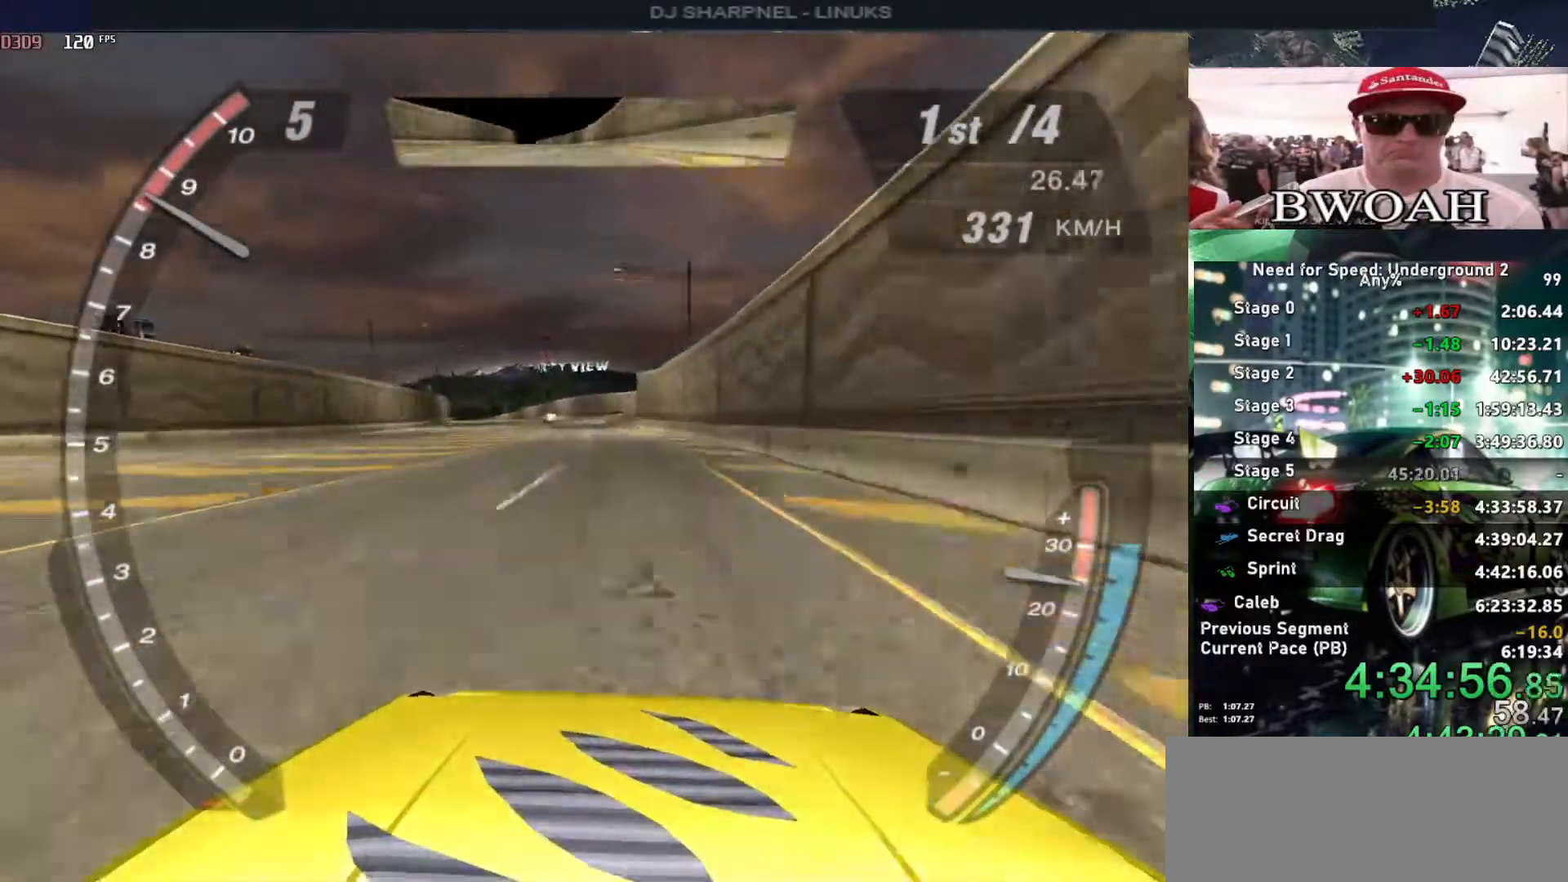
{"keys": ["up"], "events": []}
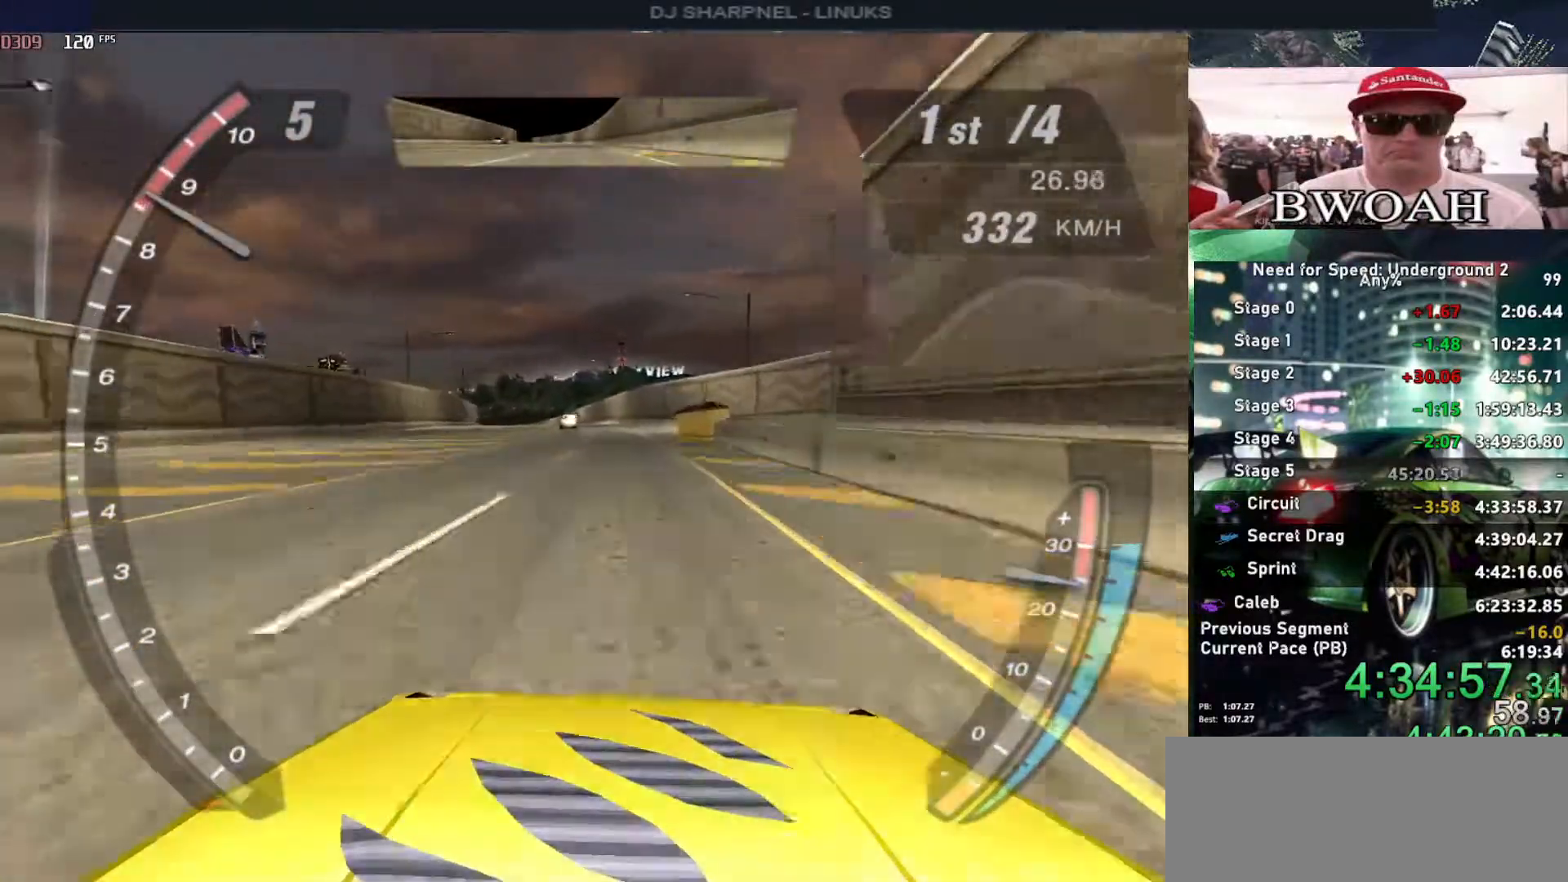
{"keys": ["up"], "events": []}
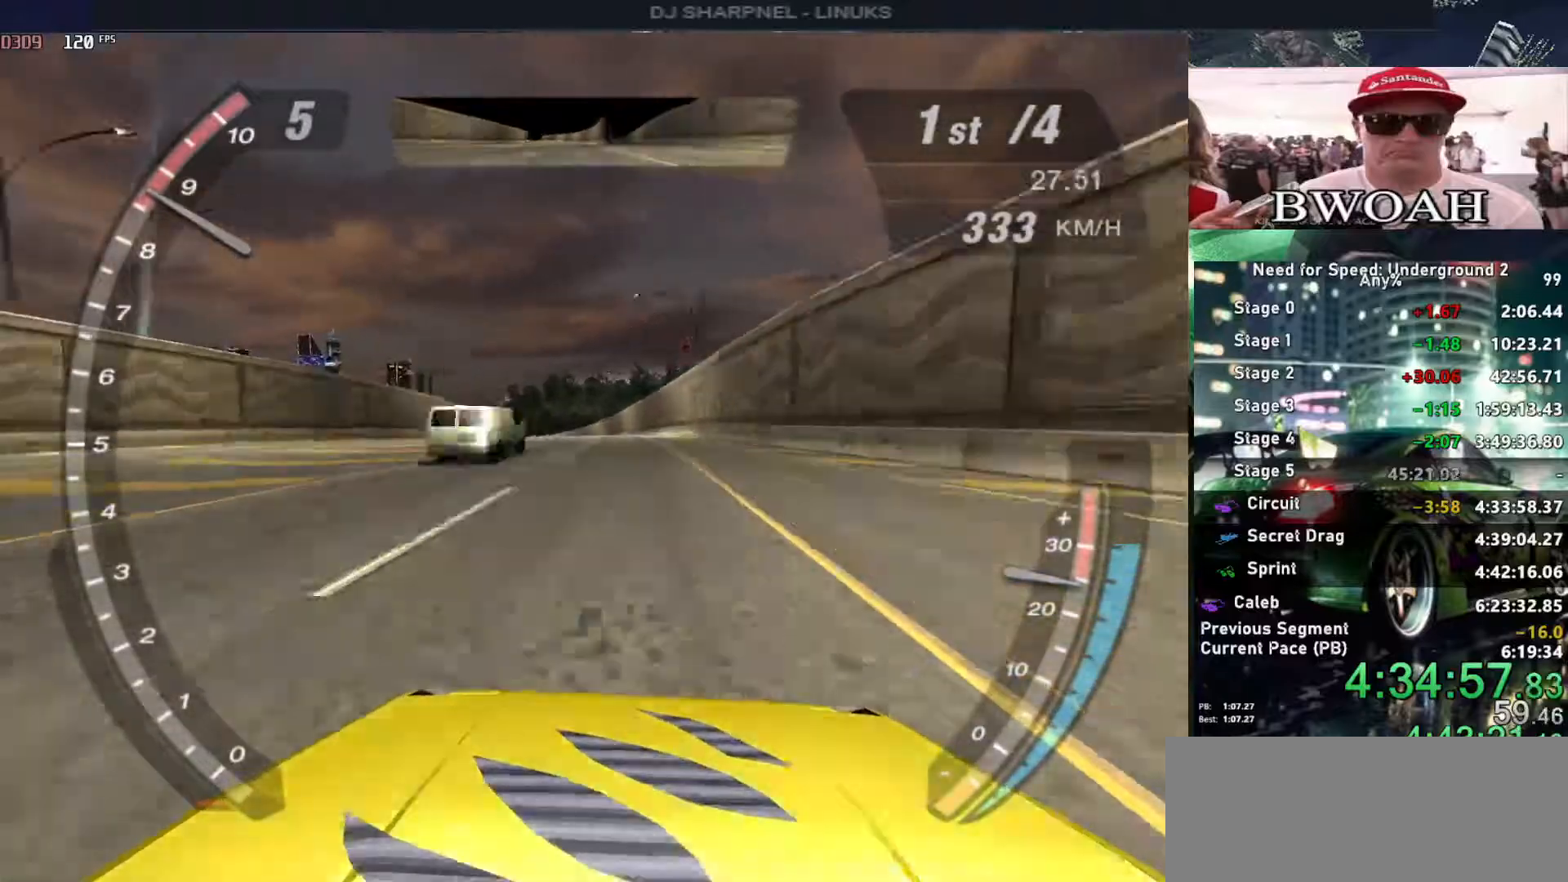
{"keys": ["up"], "events": []}
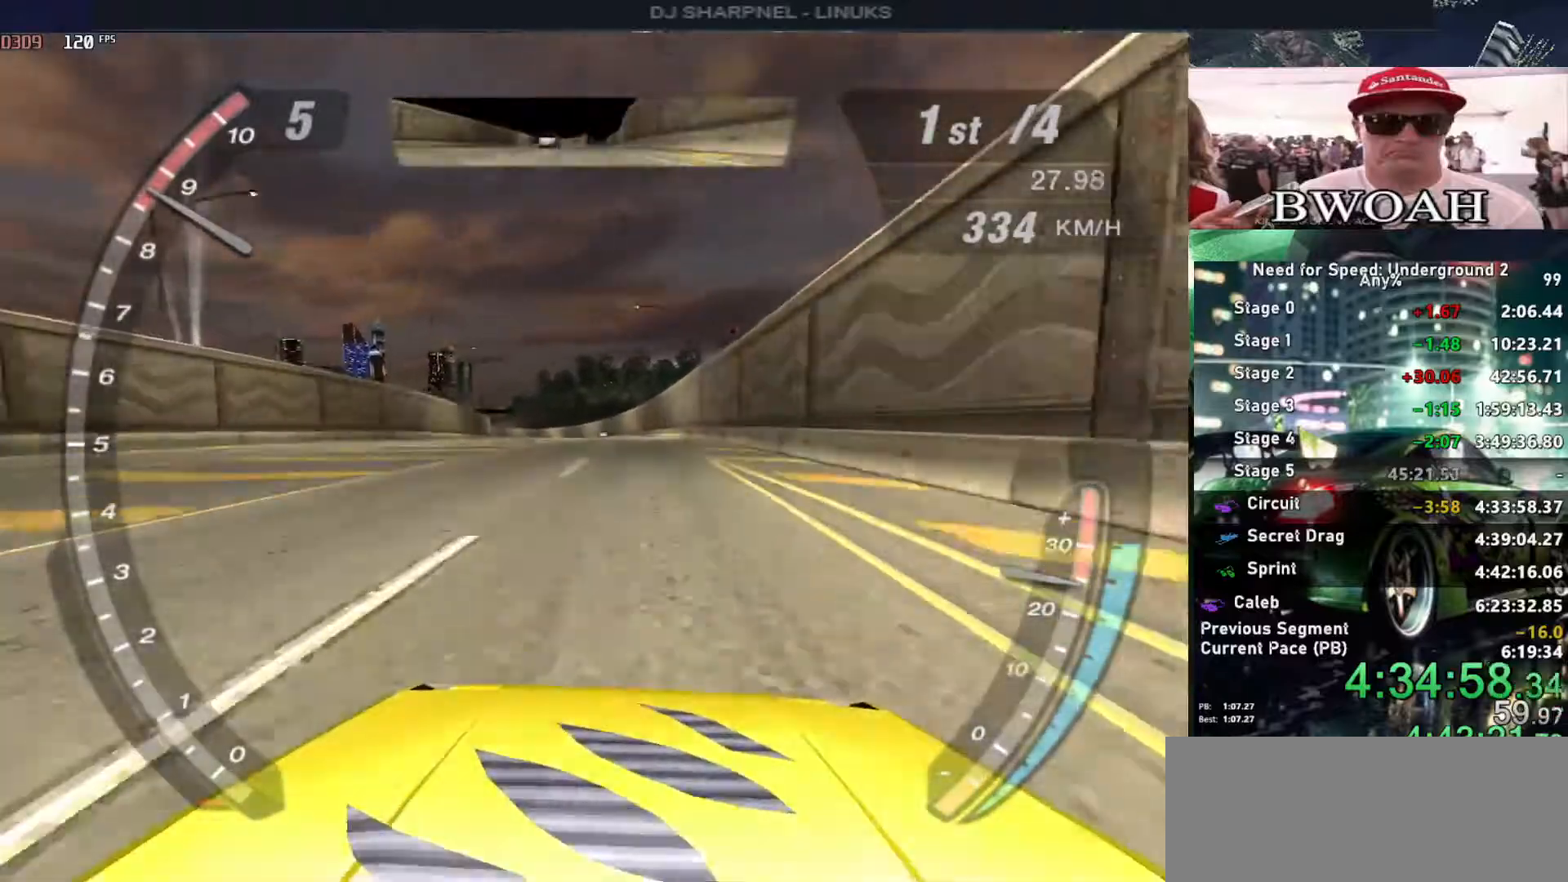
{"keys": ["up"], "events": [[266, "left", "down"], [316, "left", "up"]]}
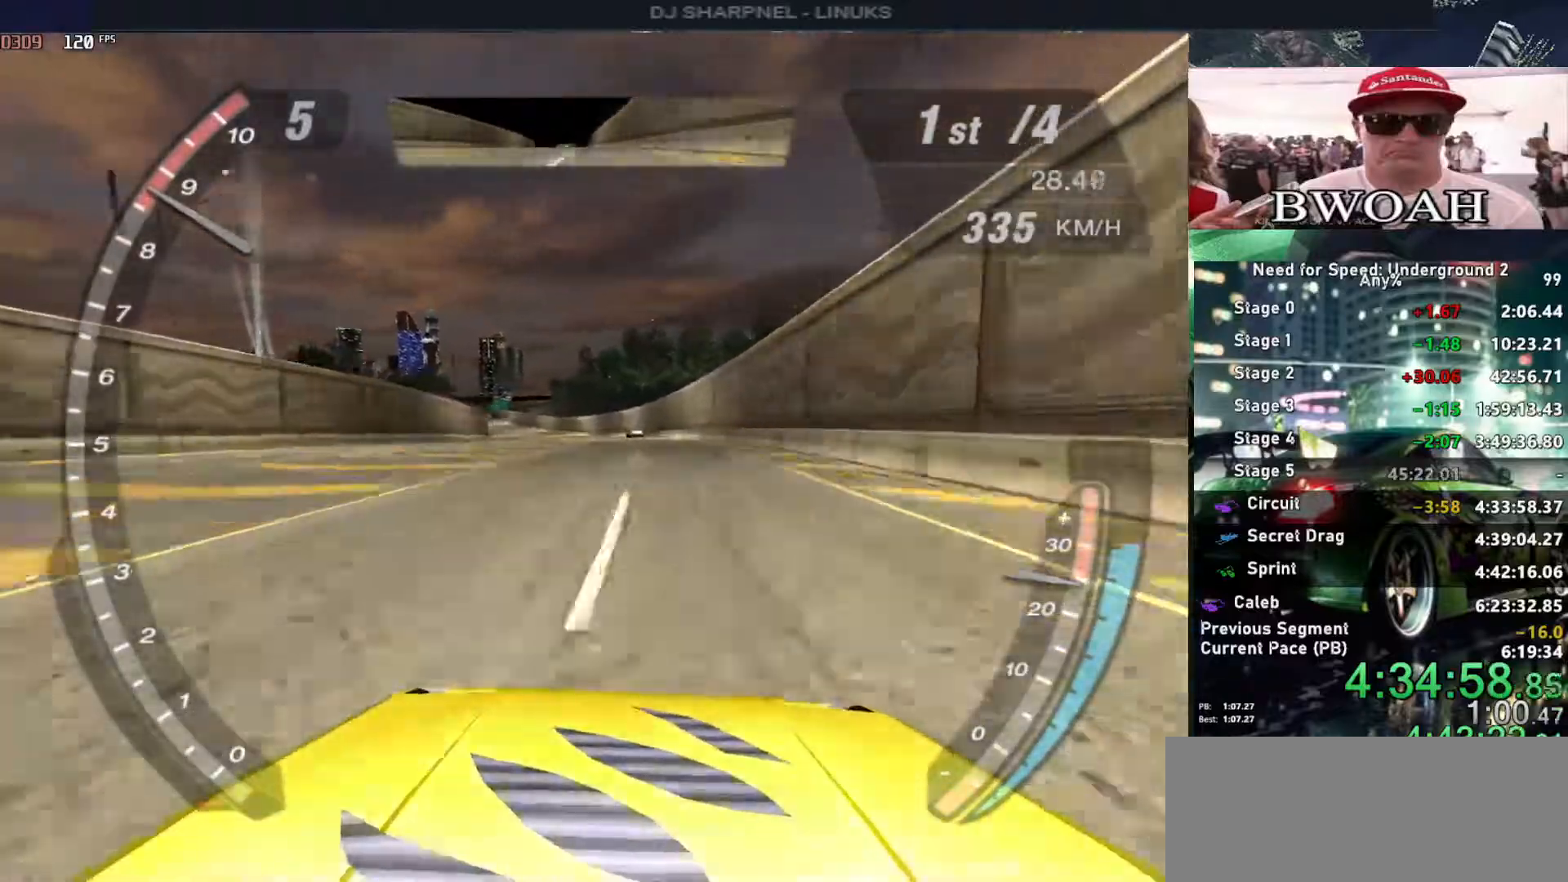
{"keys": ["up"], "events": []}
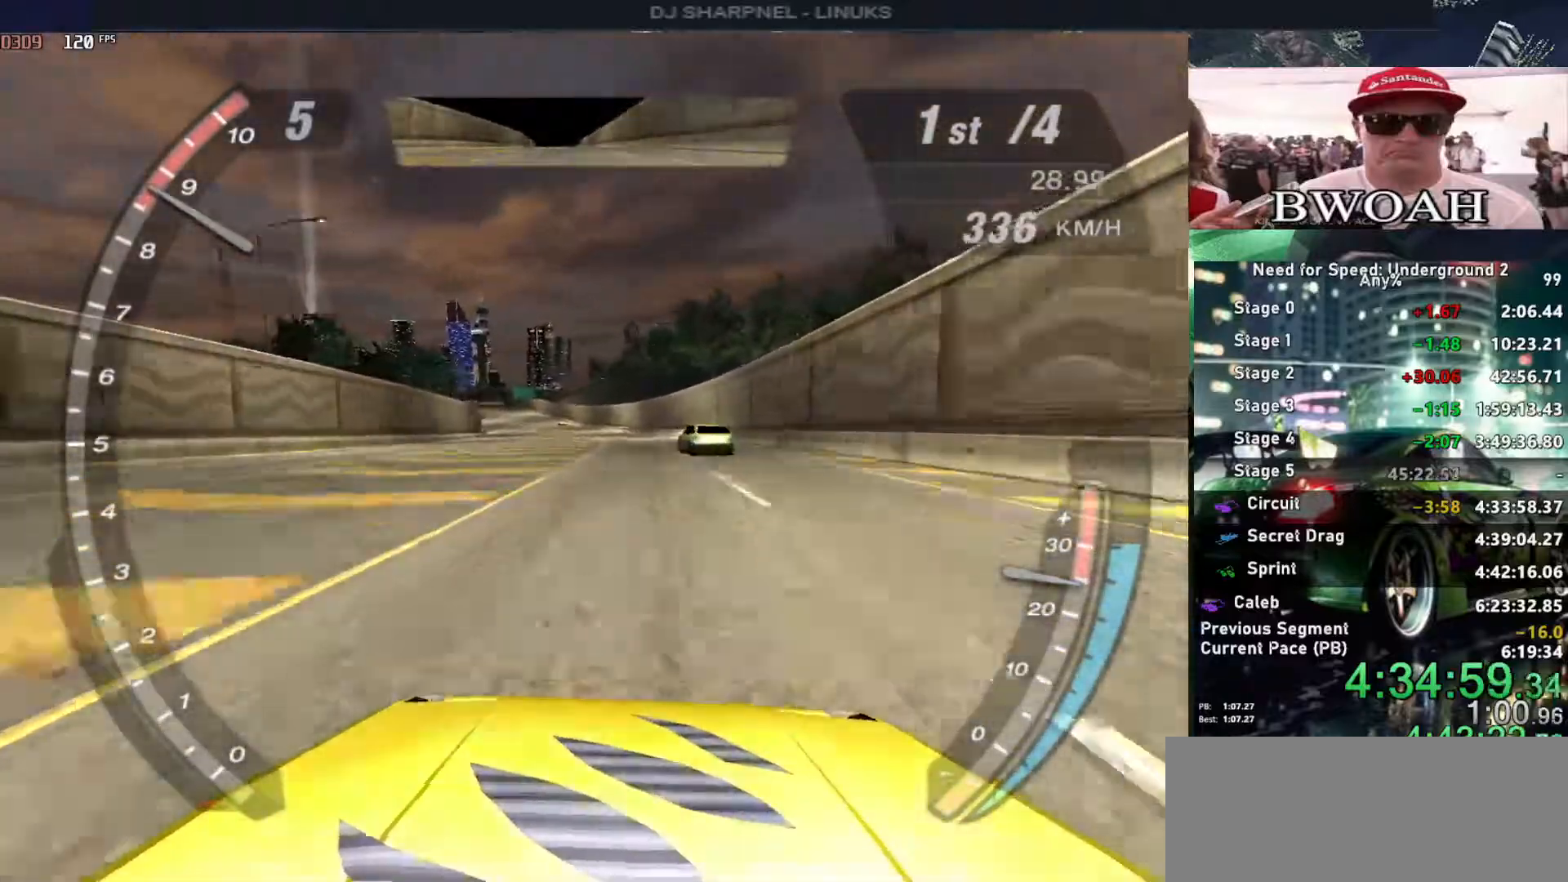
{"keys": ["up"], "events": [[16, "right", "down"], [66, "right", "up"]]}
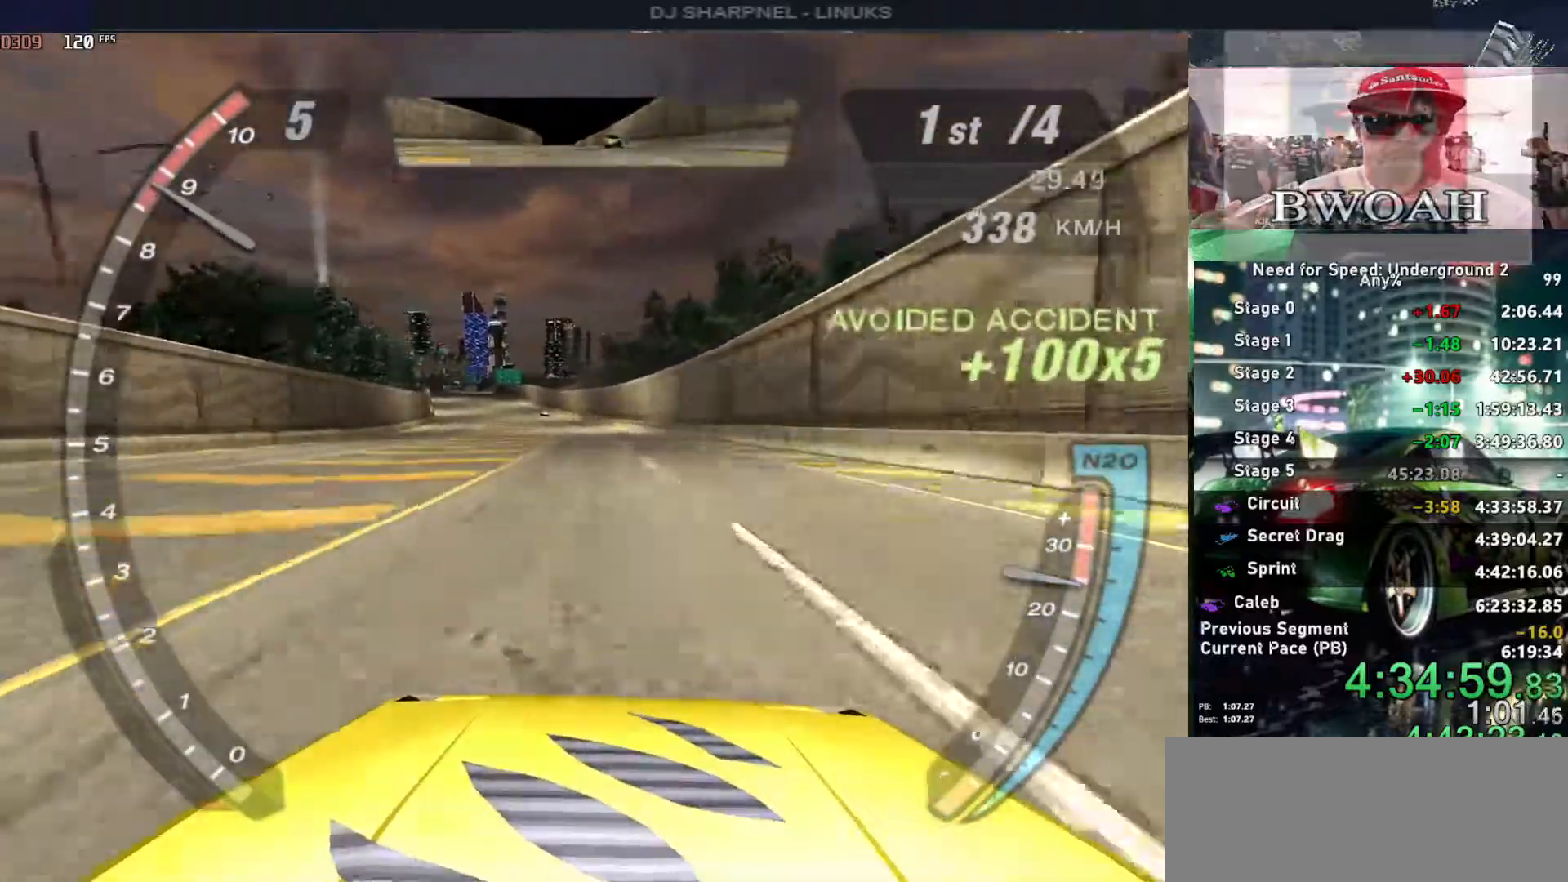
{"keys": ["up"], "events": [[183, "left", "down"], [266, "left", "up"]]}
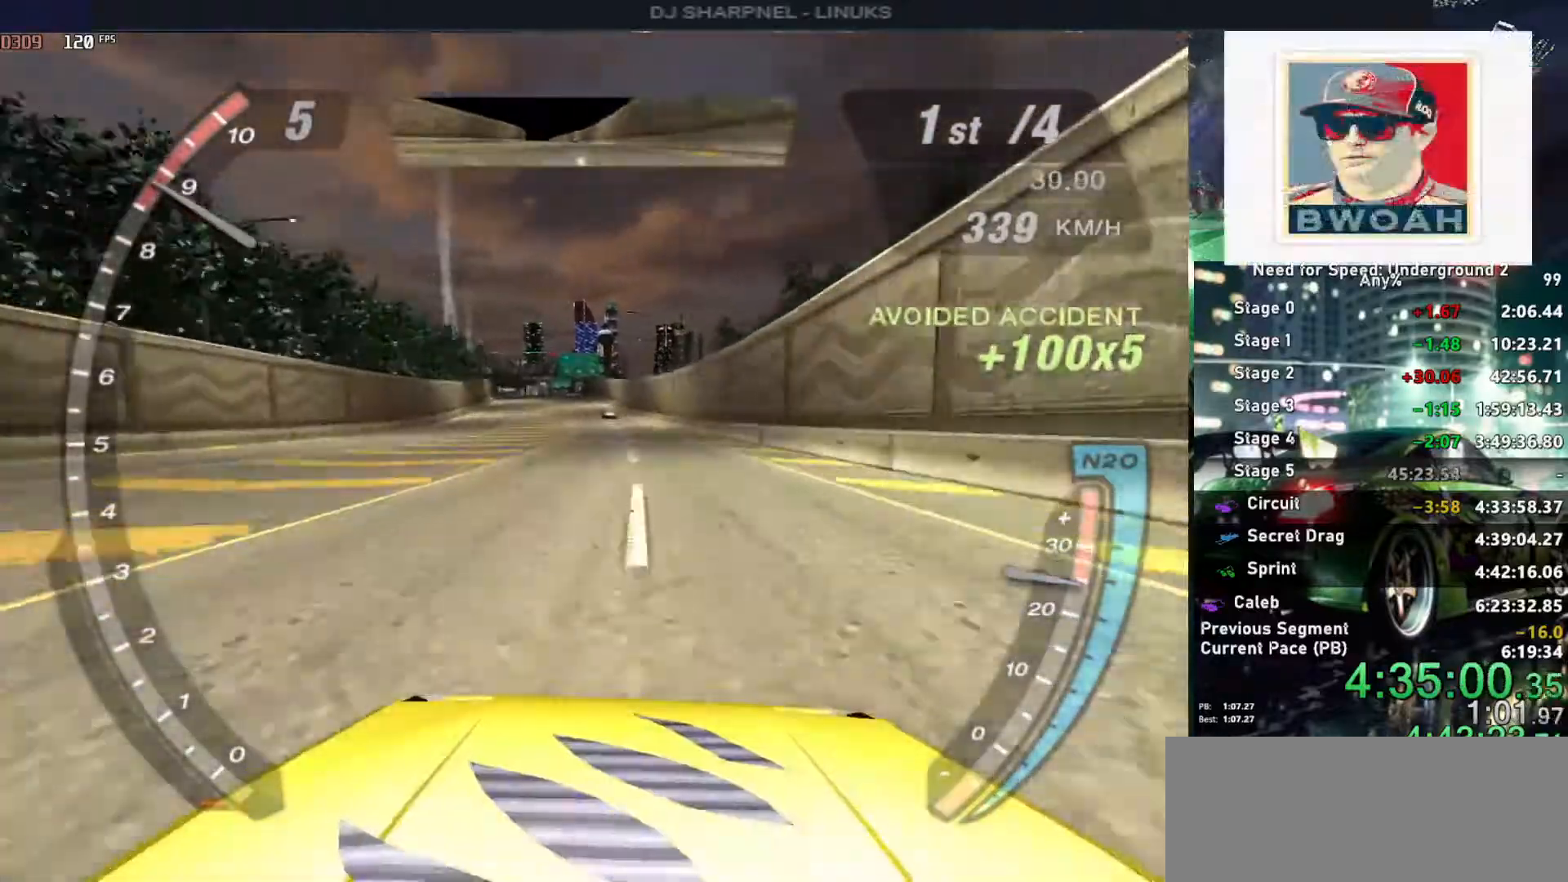
{"keys": ["alt", "up"], "events": [[383, "alt", "down"]]}
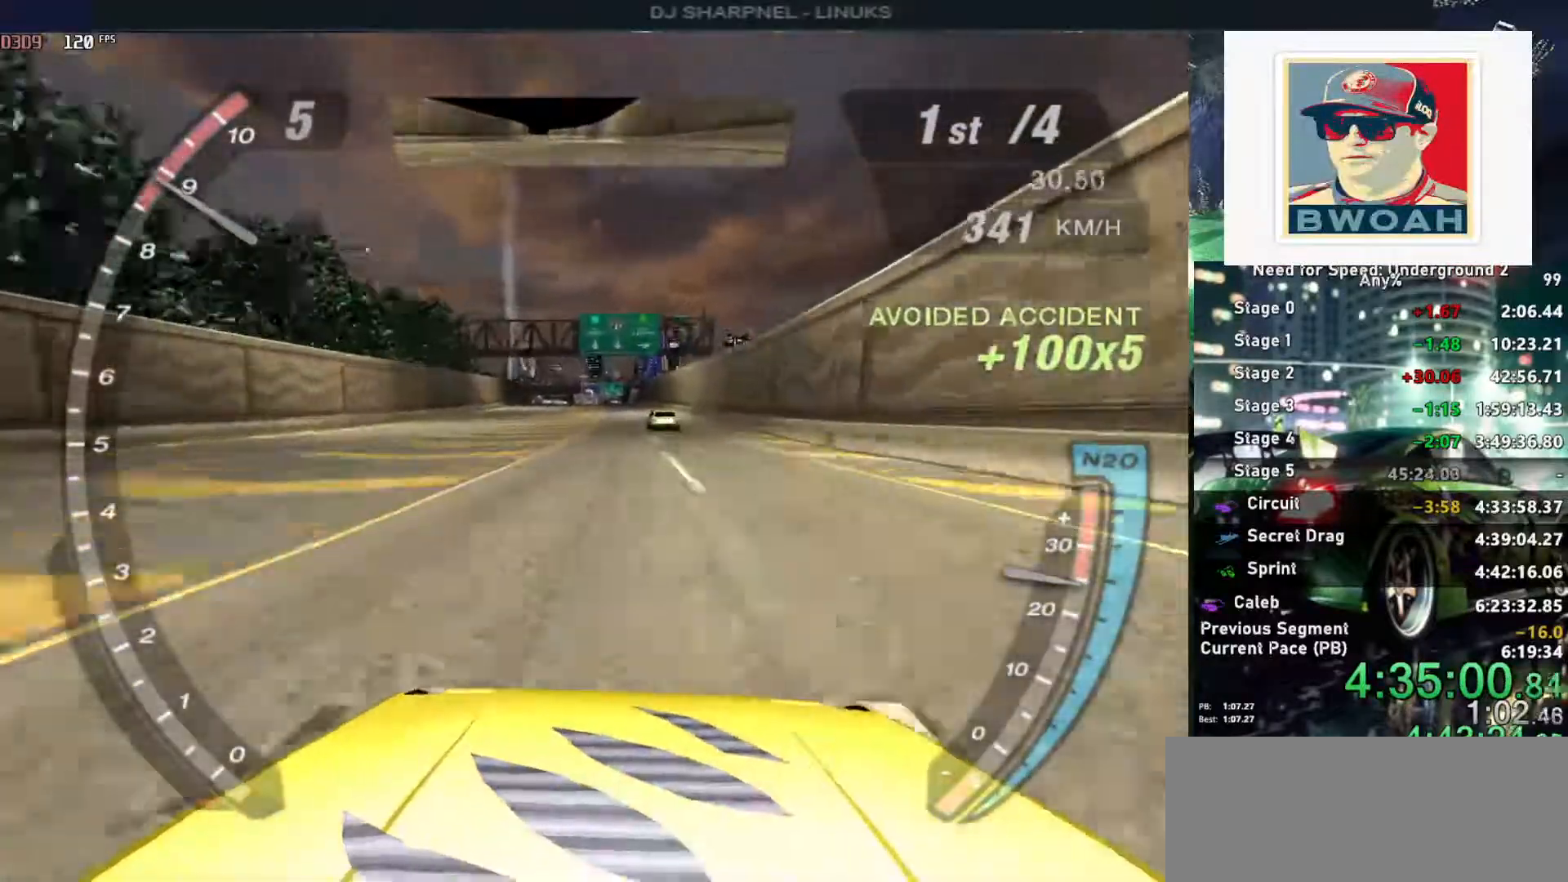
{"keys": ["alt", "up"], "events": []}
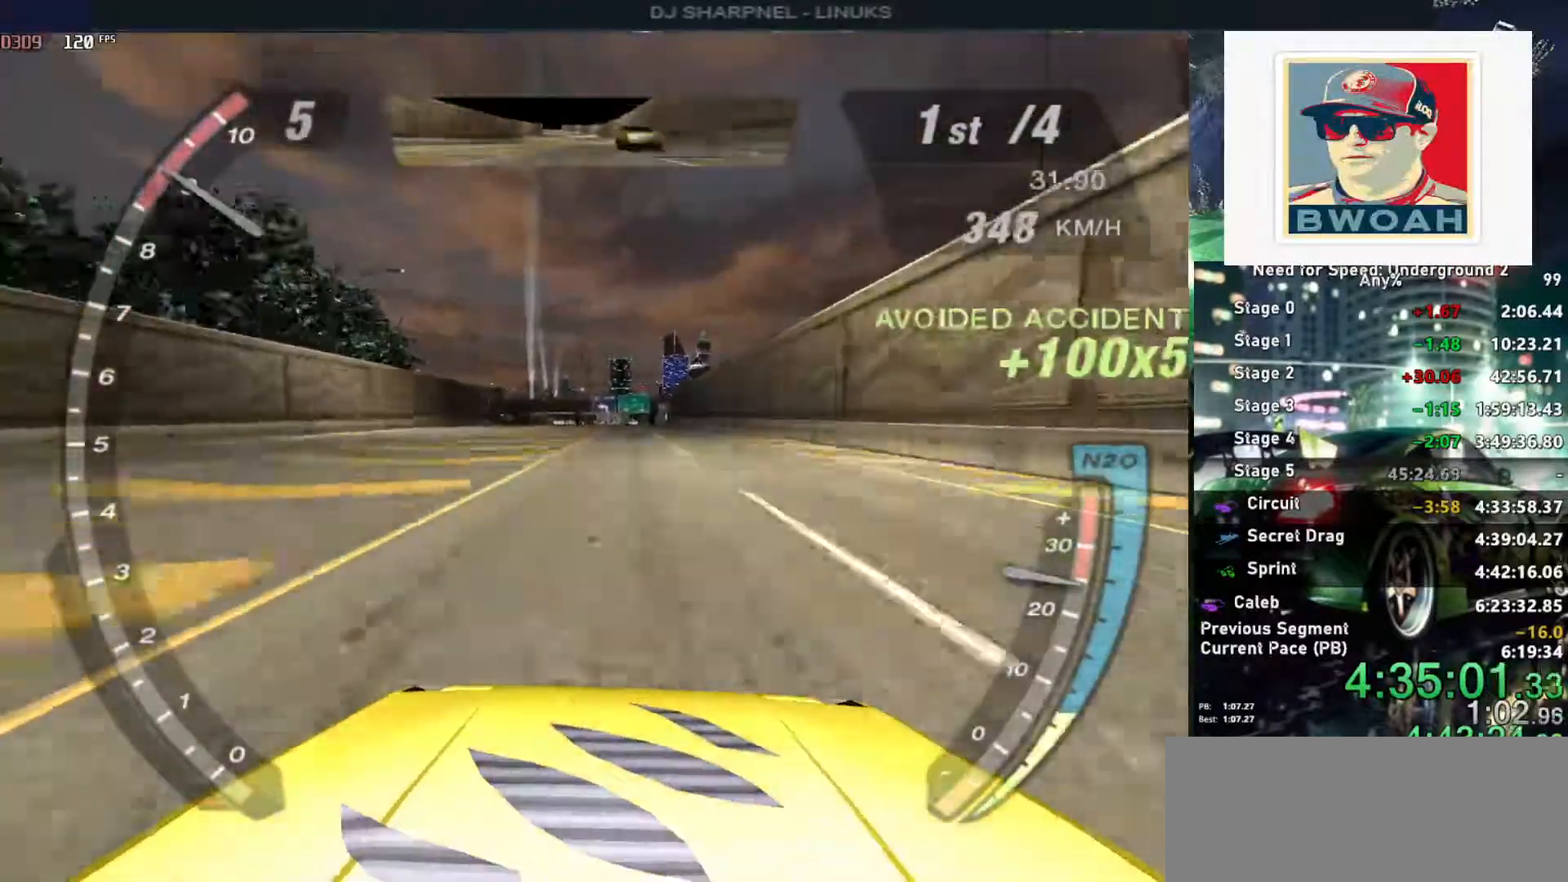
{"keys": ["up"], "events": [[466, "alt", "up"]]}
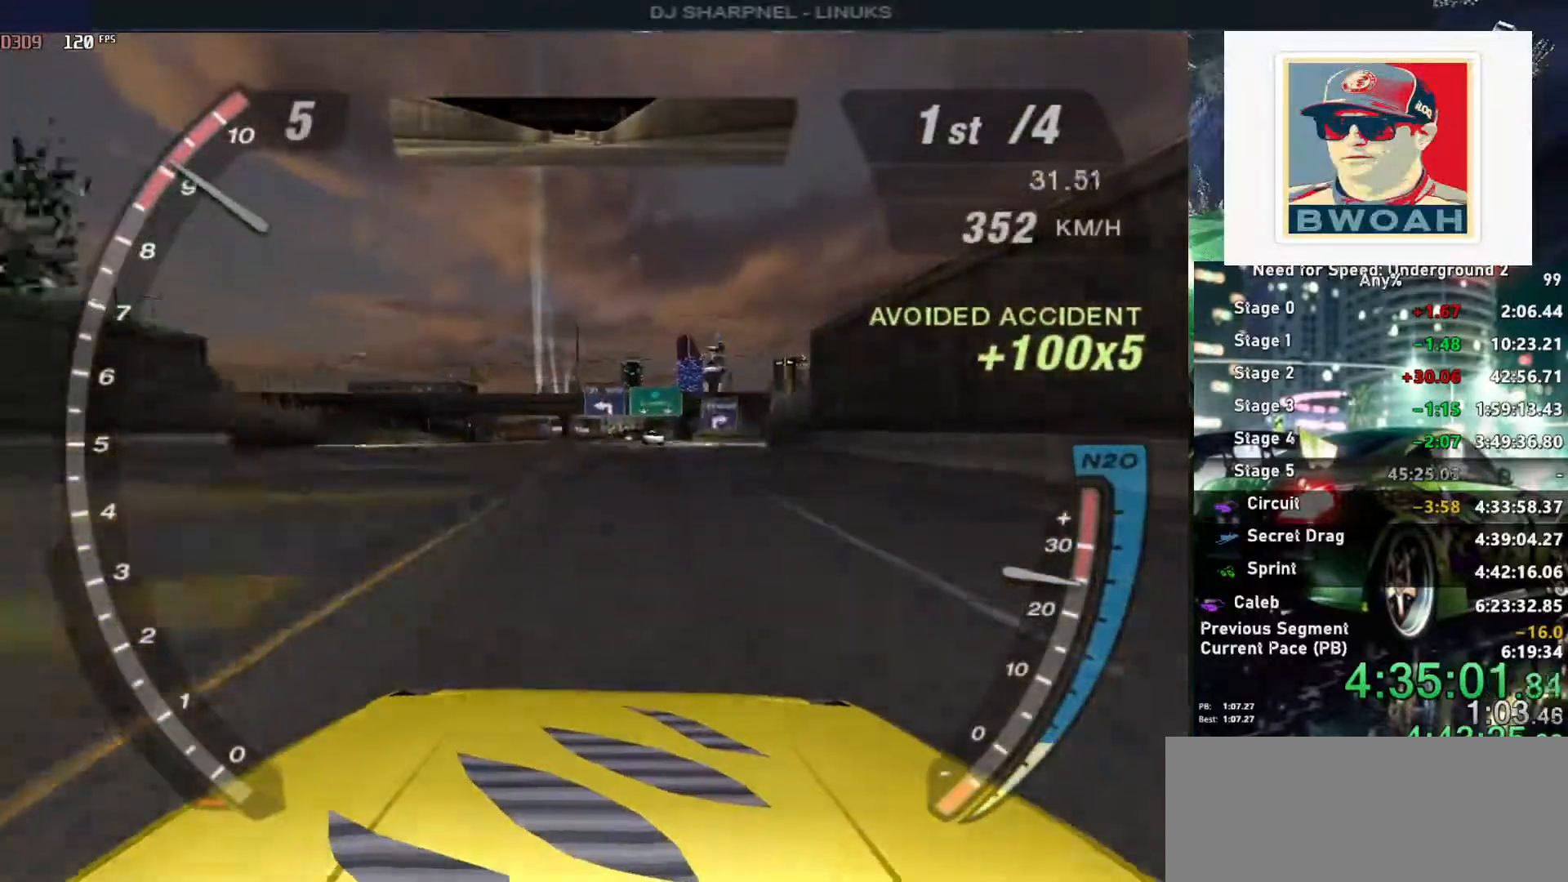
{"keys": ["up"], "events": []}
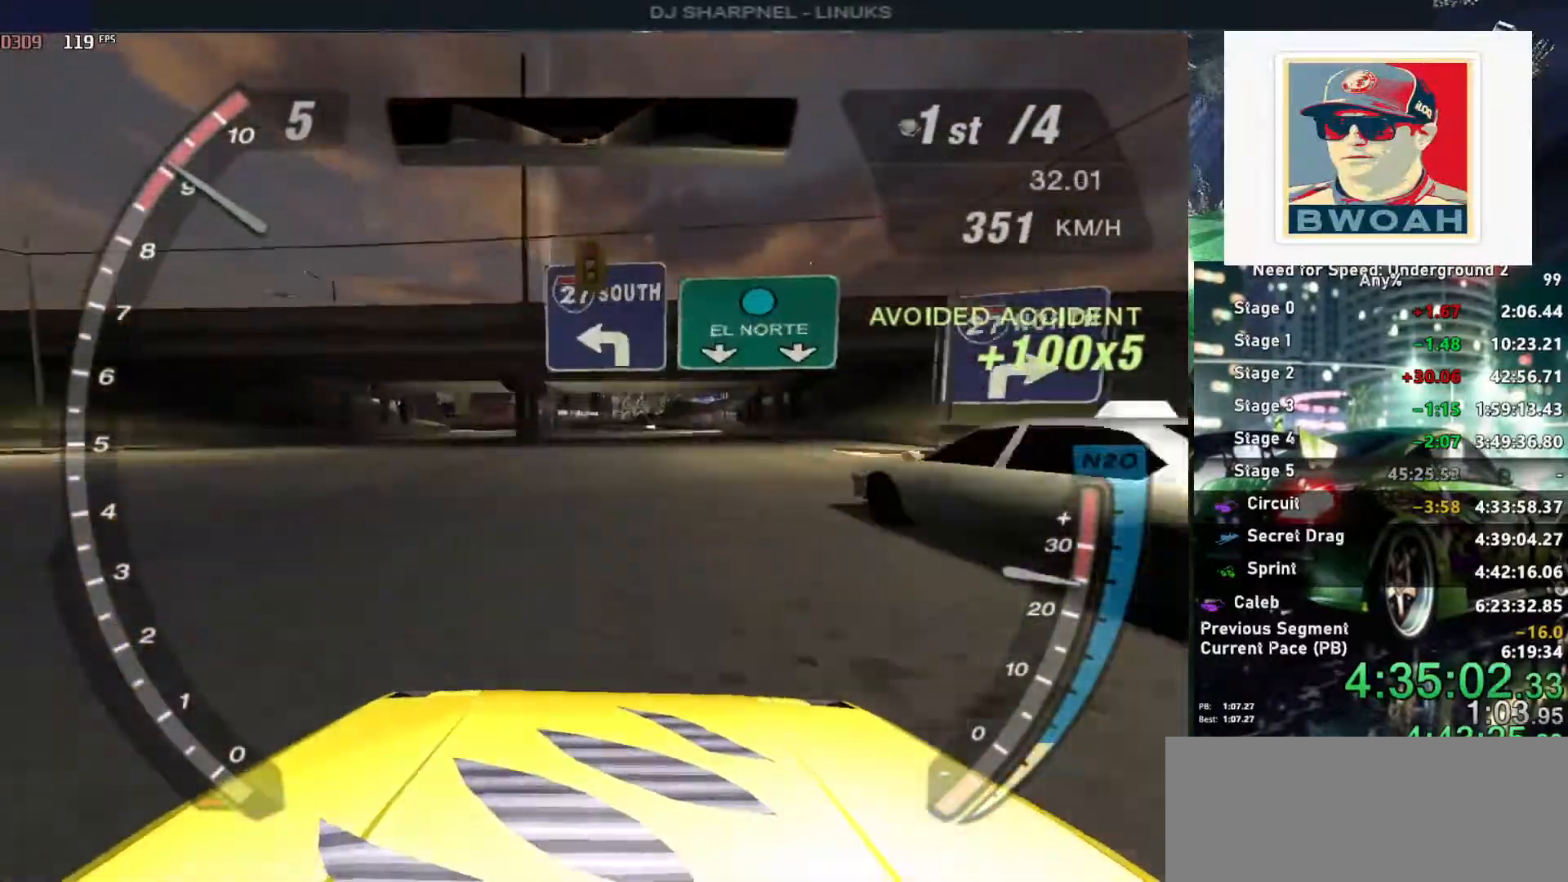
{"keys": ["alt", "up"], "events": [[83, "alt", "down"]]}
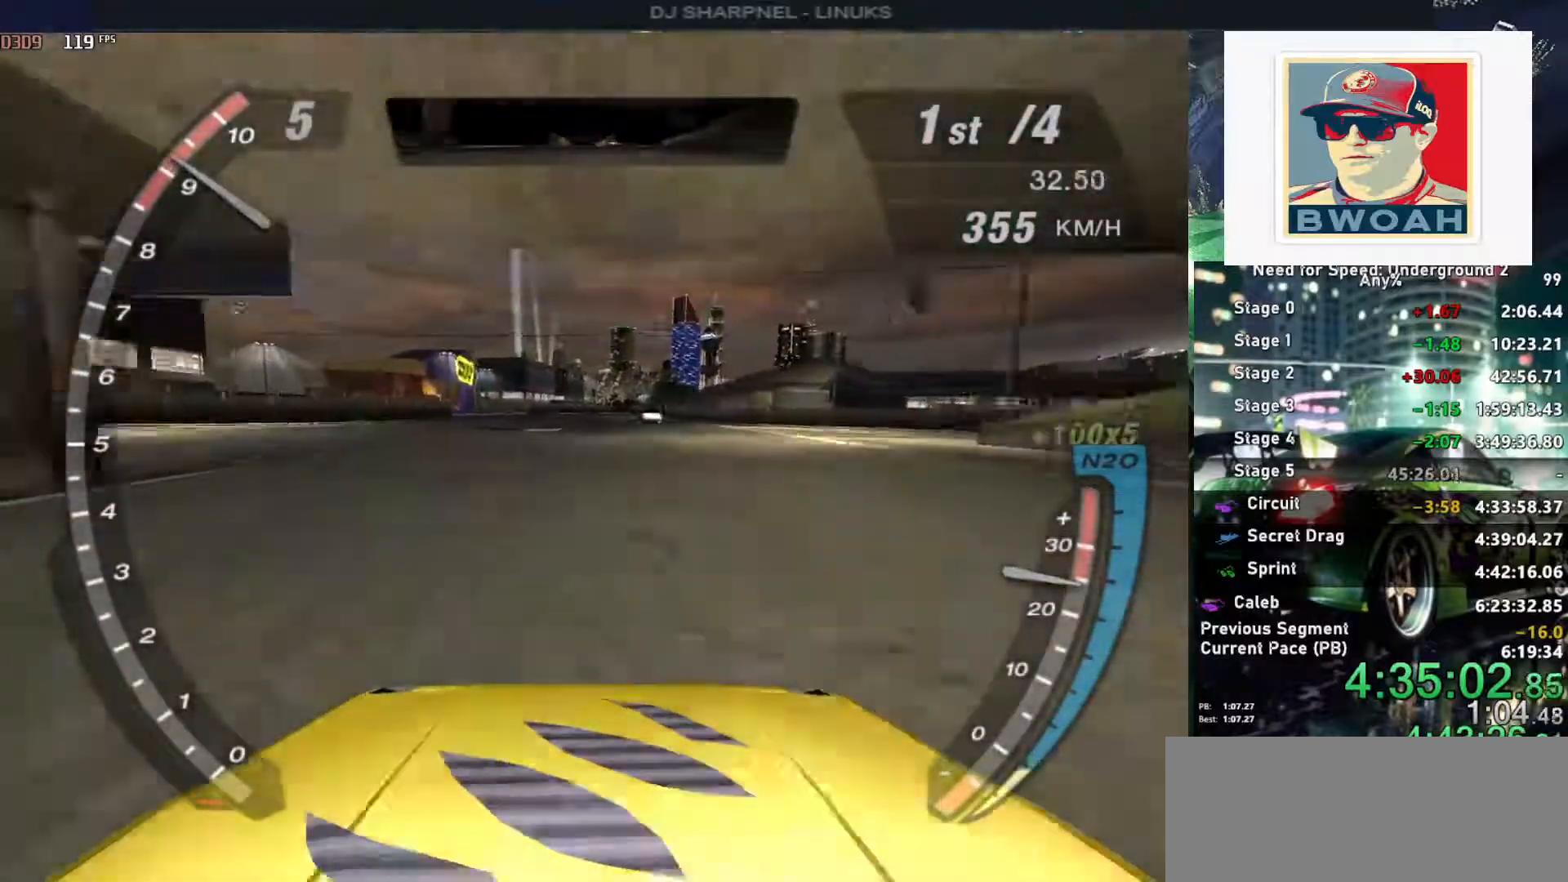
{"keys": ["alt", "up"], "events": []}
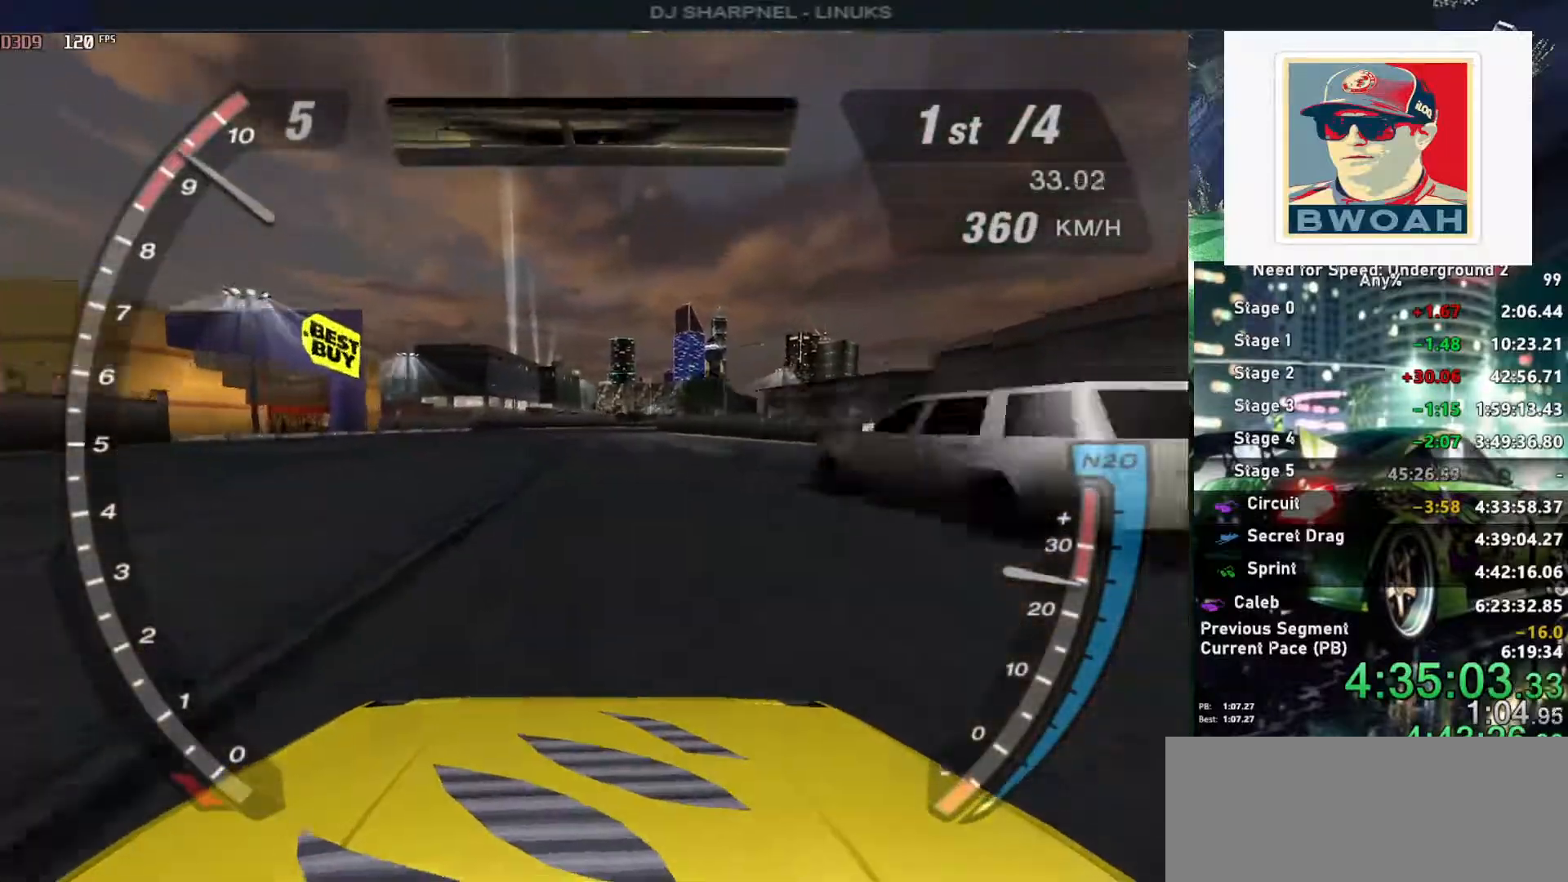
{"keys": ["alt", "up"], "events": []}
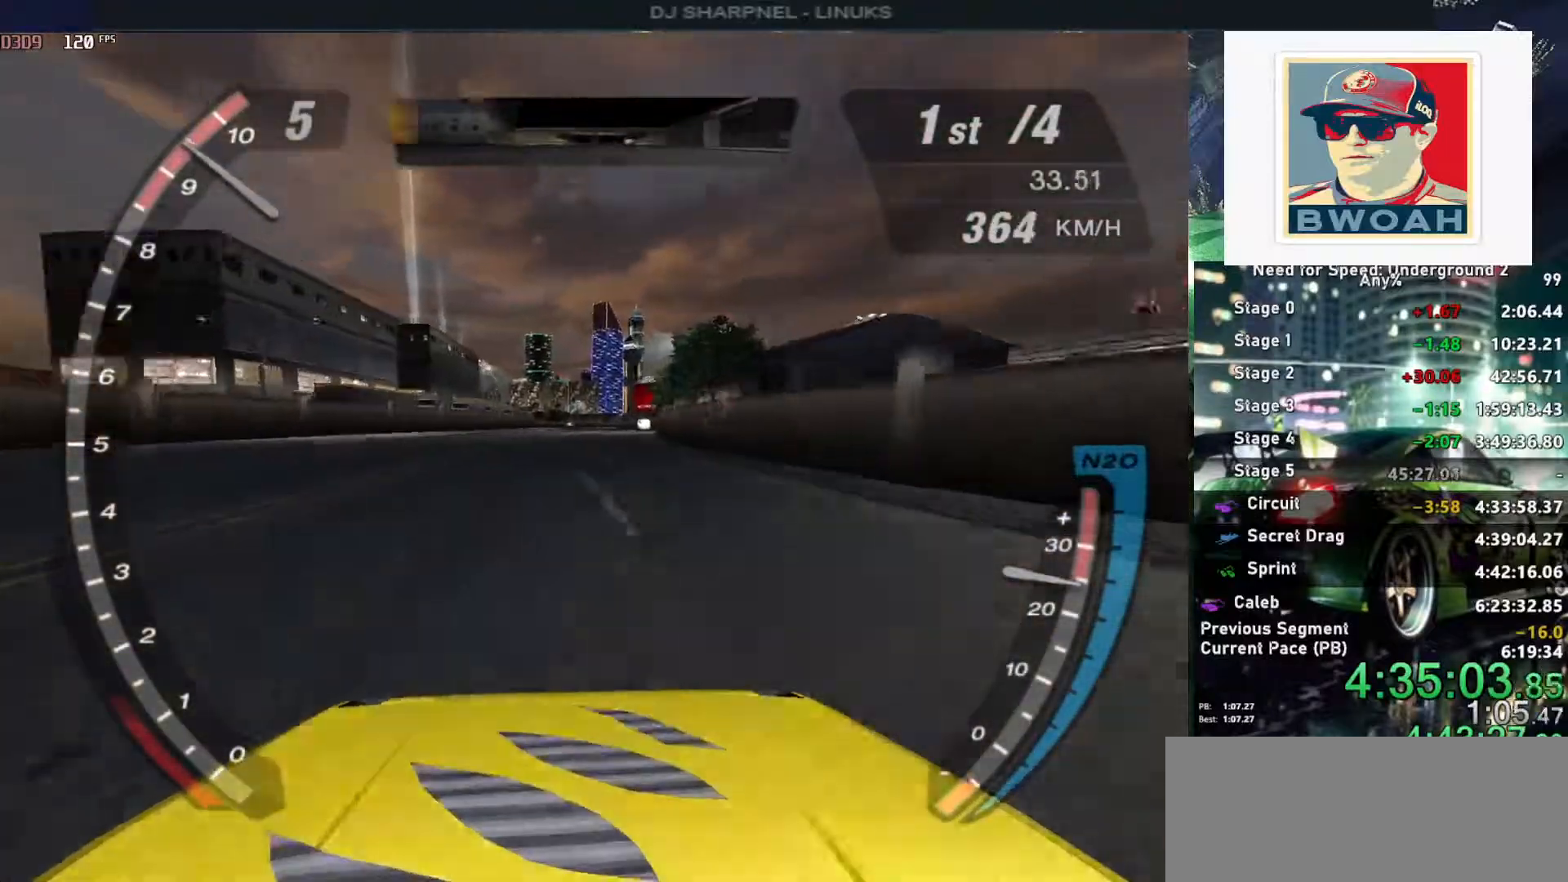
{"keys": ["alt", "up"], "events": [[166, "left", "down"], [266, "alt", "up"], [300, "left", "up"], [400, "alt", "down"]]}
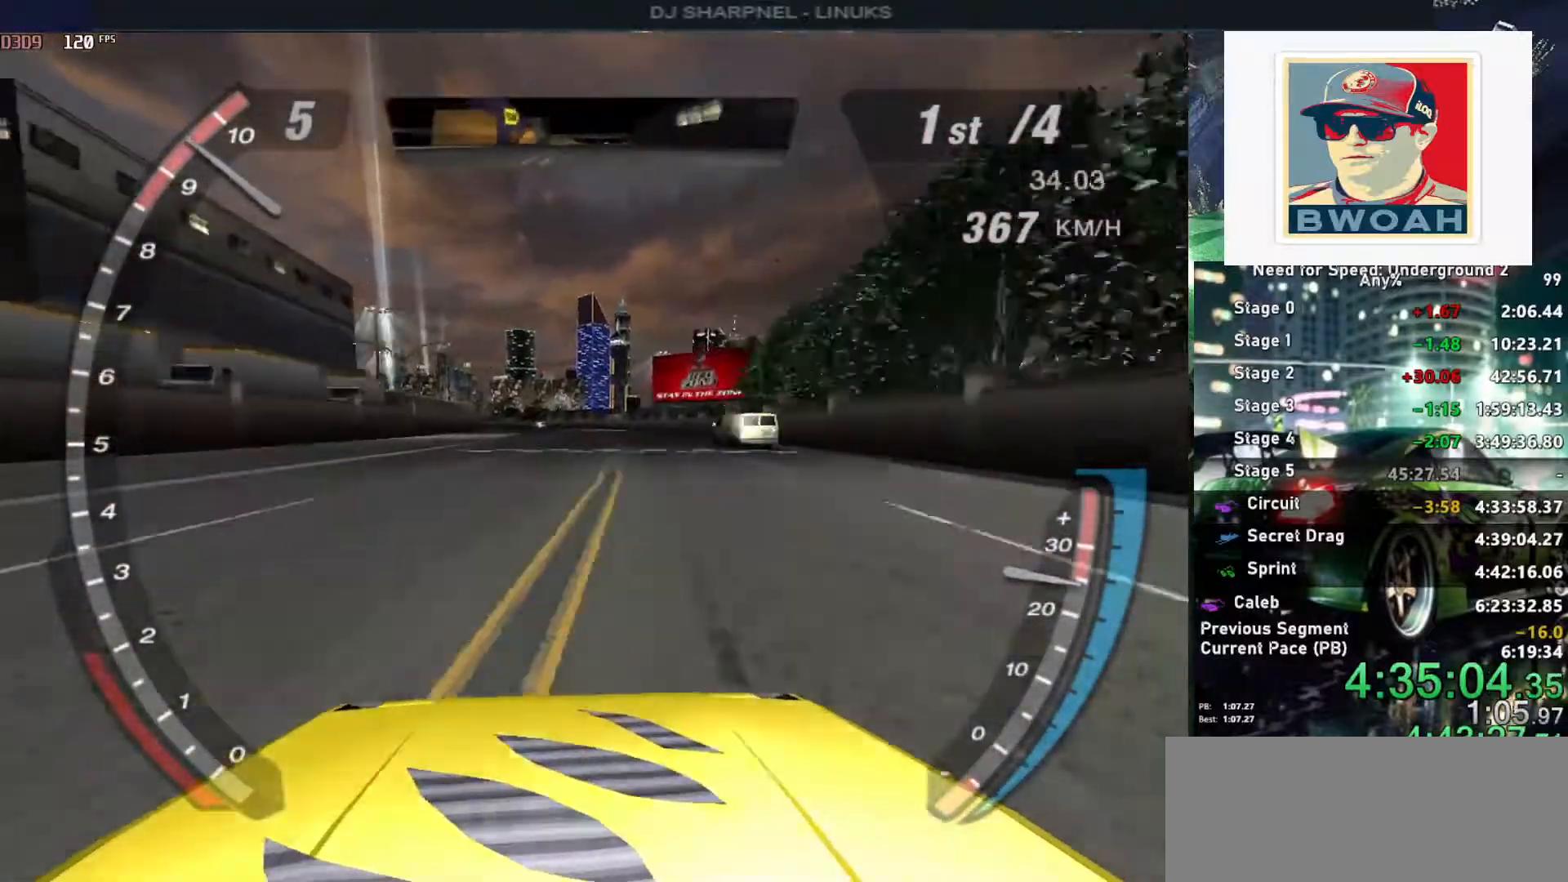
{"keys": [], "events": [[133, "alt", "up"], [133, "up", "up"]]}
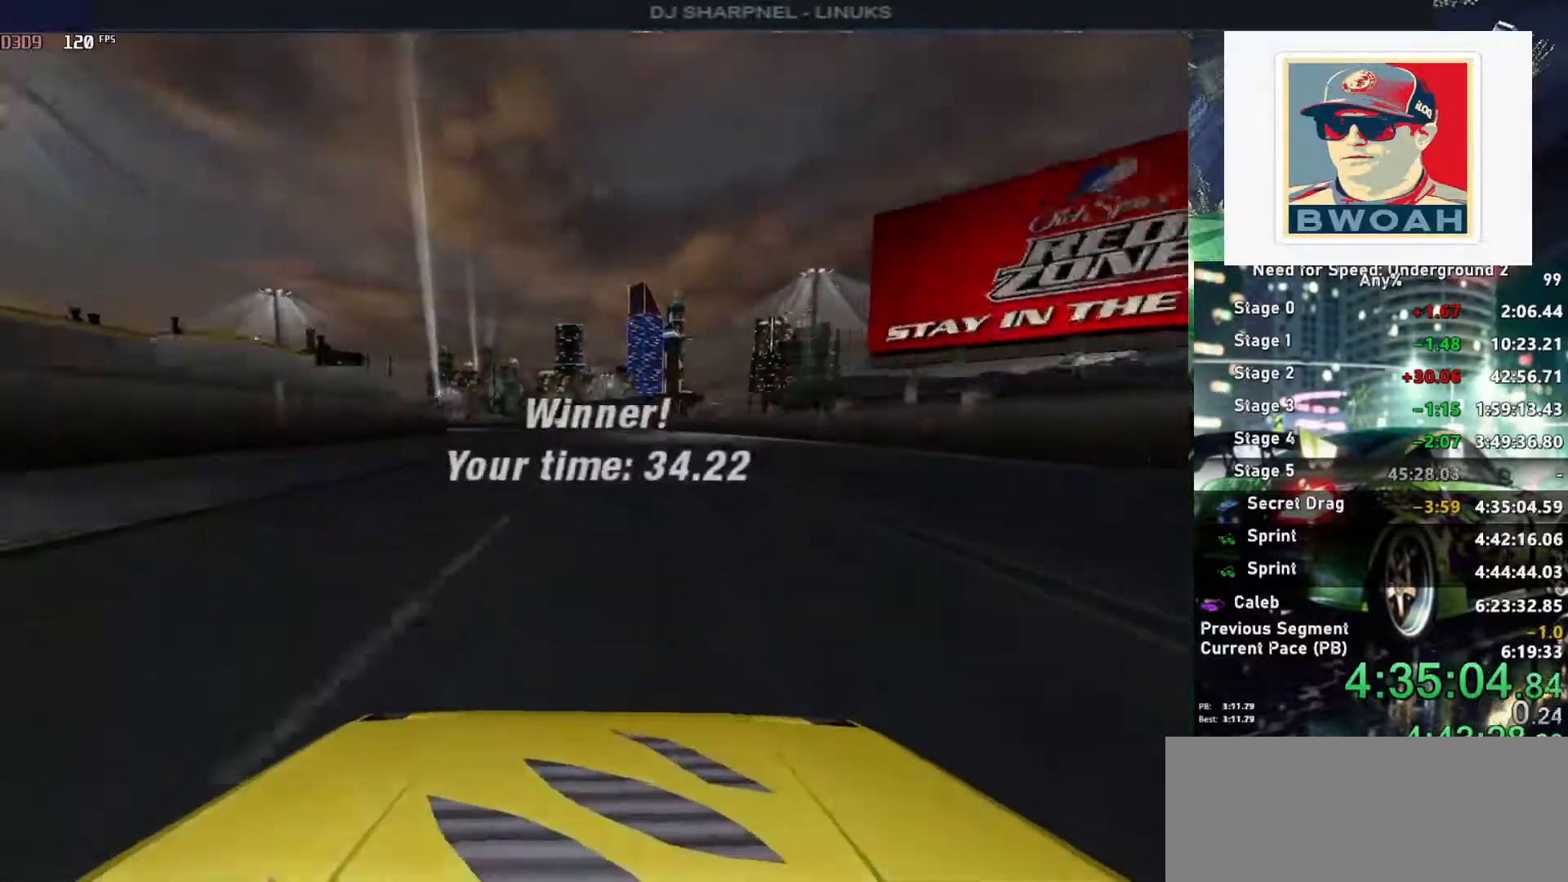
{"keys": [], "events": []}
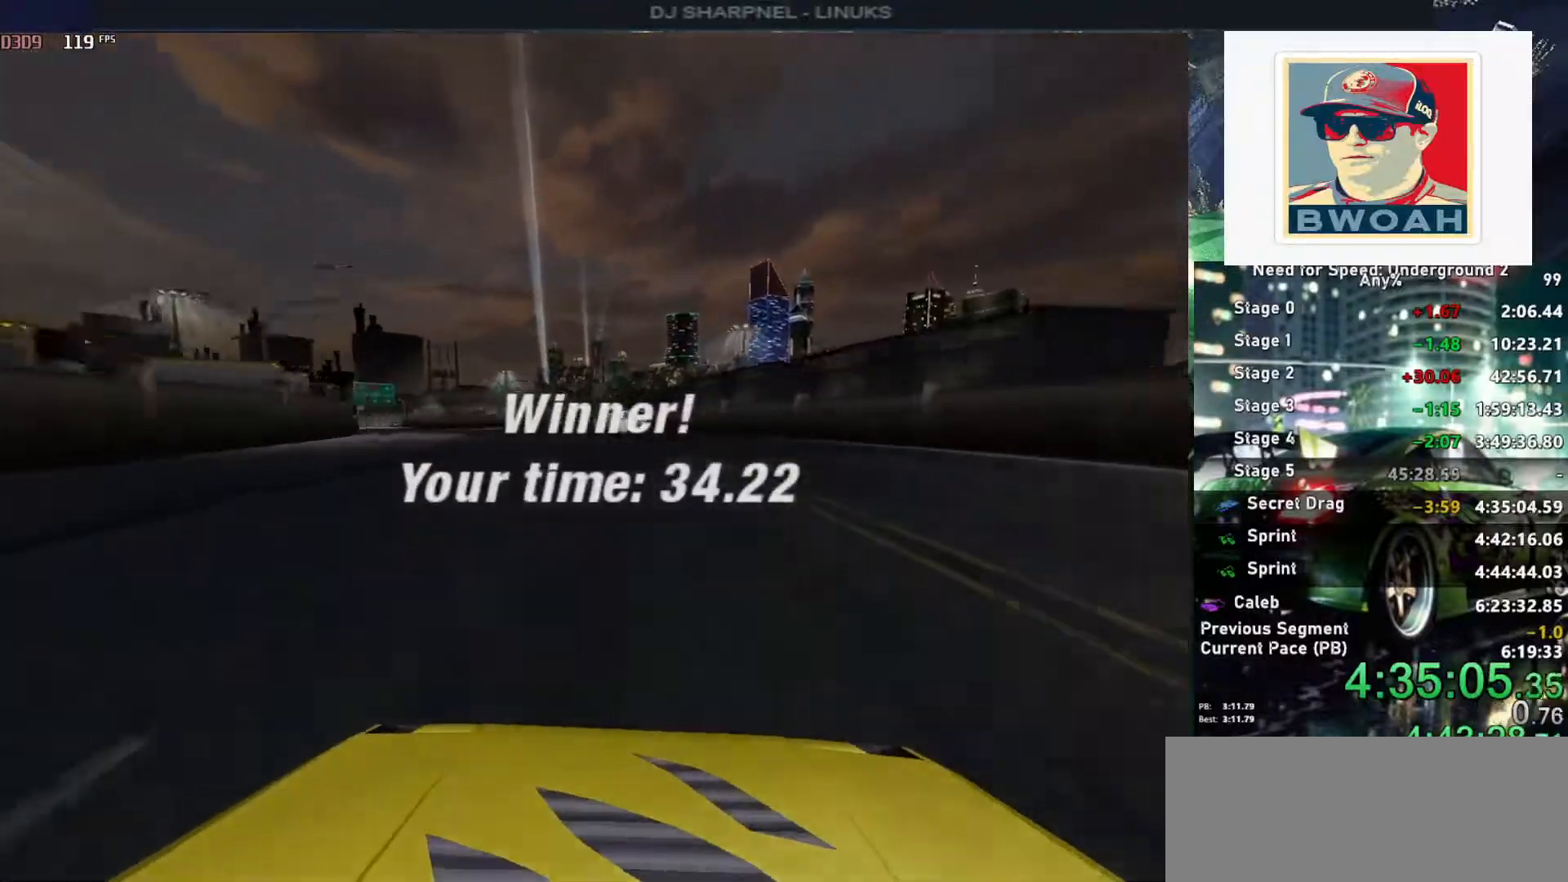
{"keys": [], "events": []}
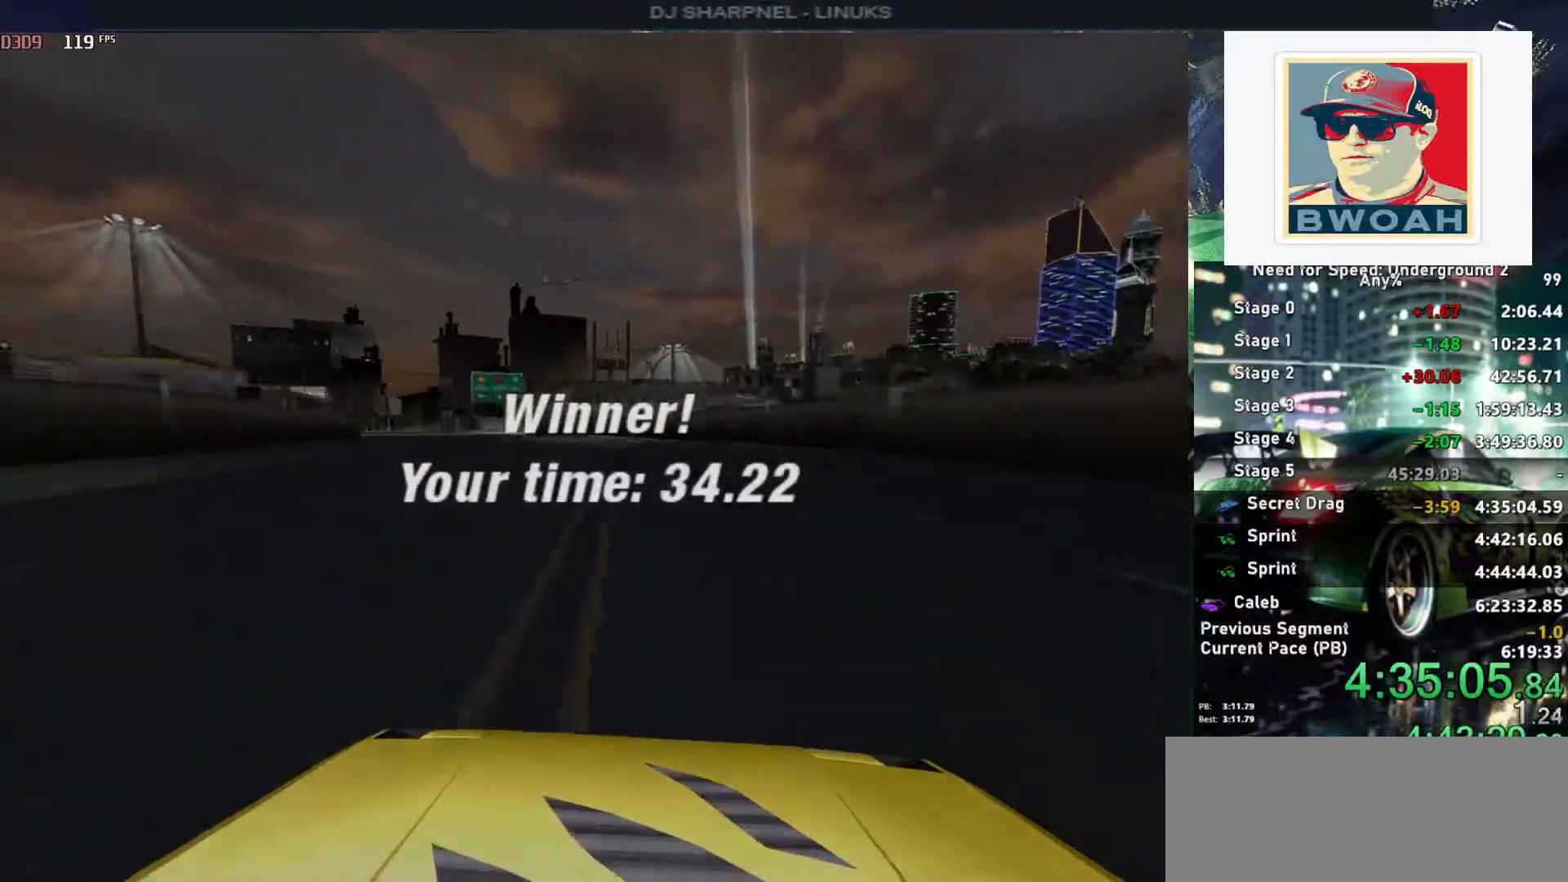
{"keys": [], "events": []}
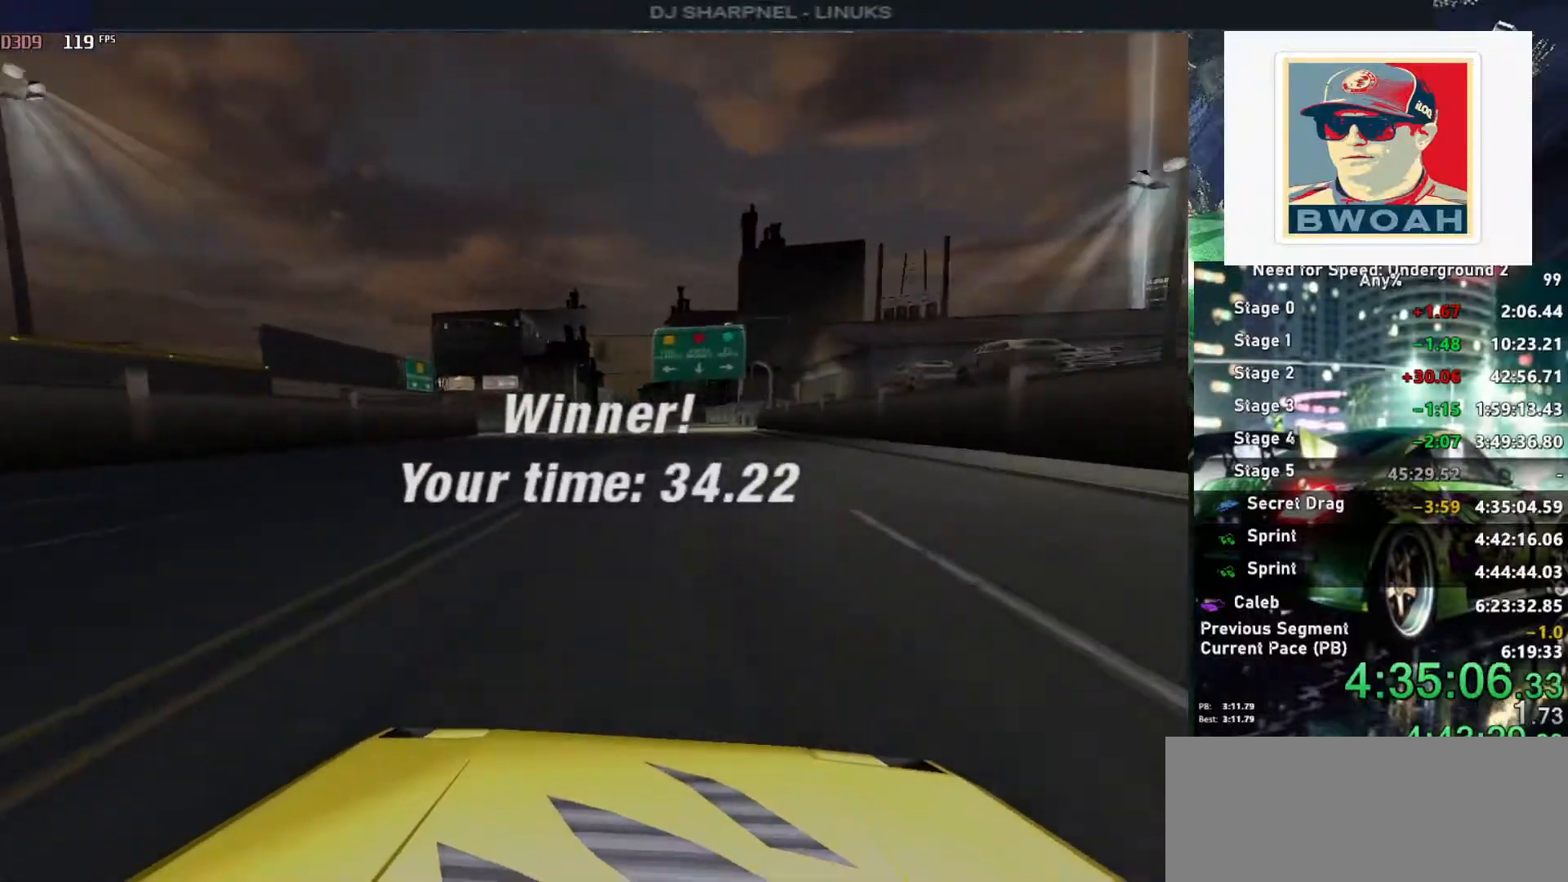
{"keys": [], "events": []}
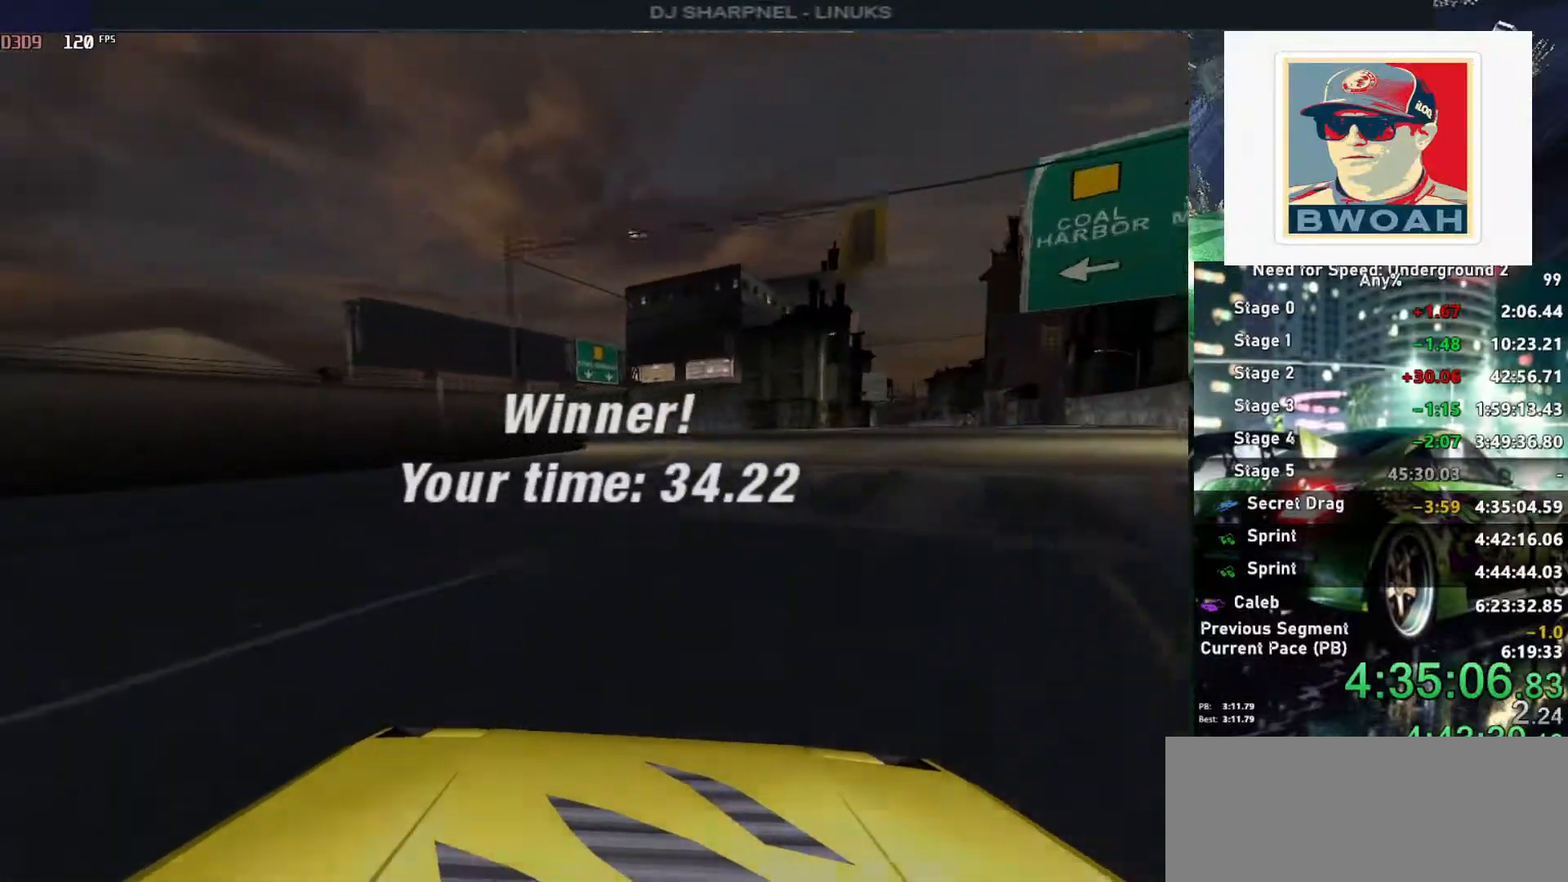
{"keys": ["return"], "events": [[216, "return", "down"], [350, "return", "up"], [400, "return", "down"]]}
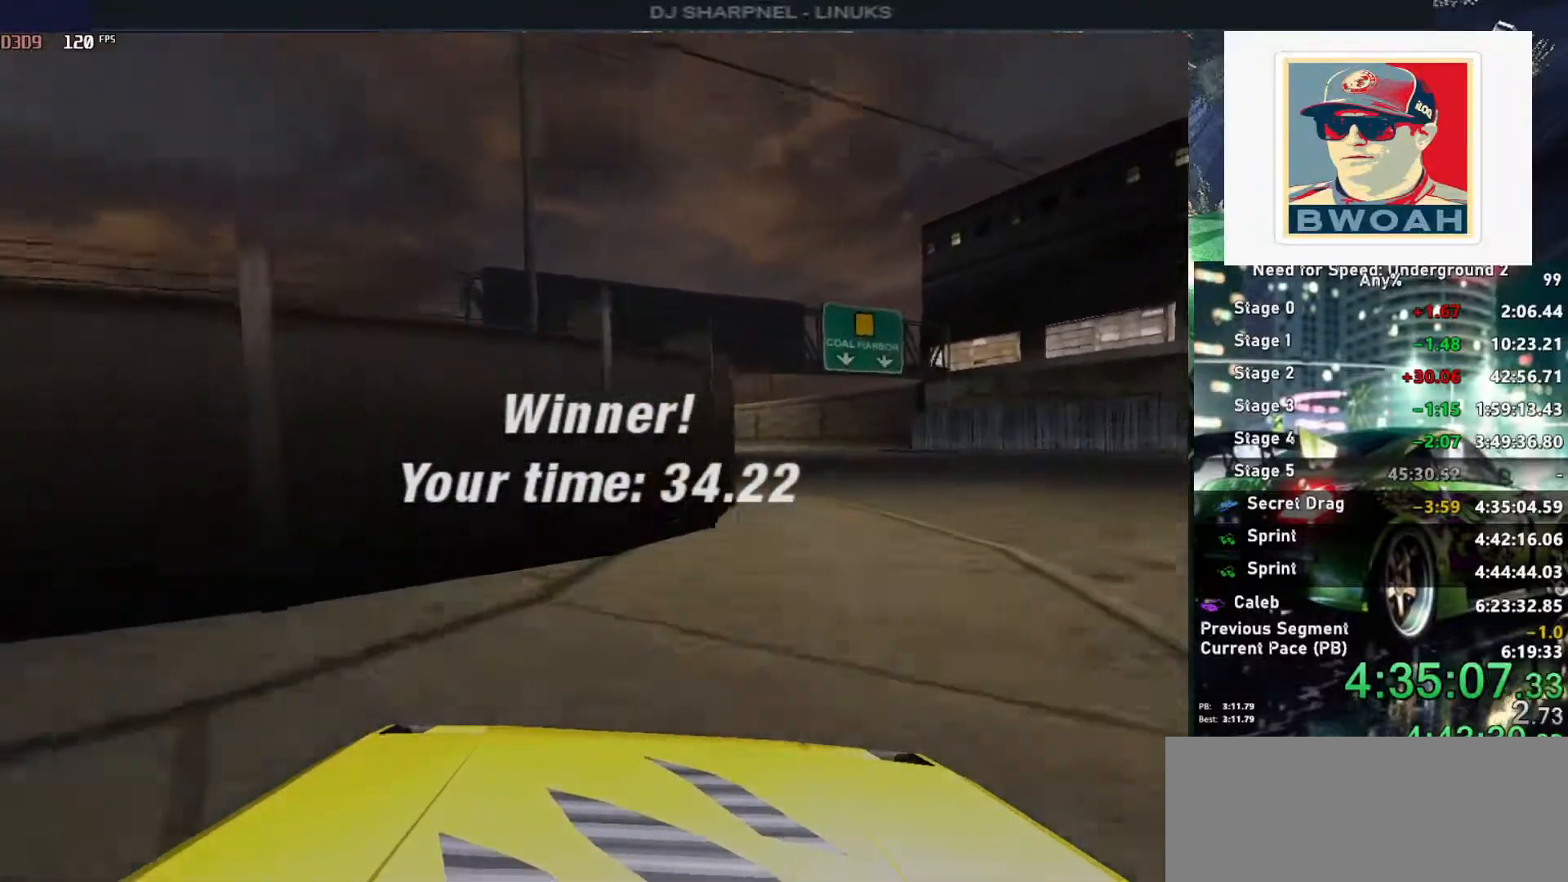
{"keys": [], "events": [[33, "return", "up"], [83, "return", "down"], [183, "return", "up"], [233, "return", "down"], [316, "return", "up"], [366, "return", "down"], [500, "return", "up"]]}
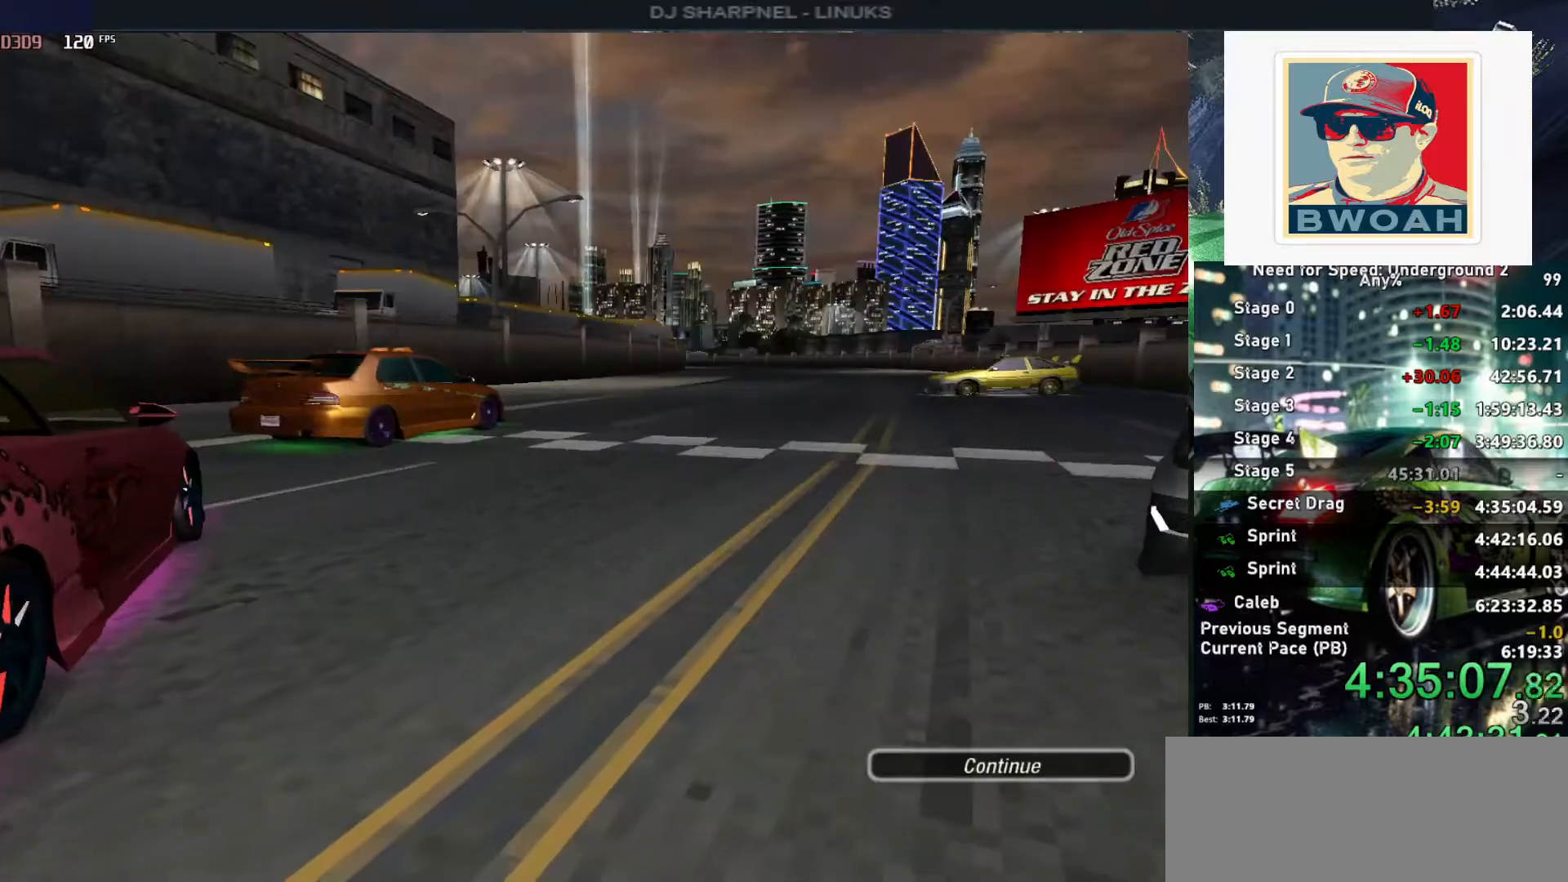
{"keys": ["return"], "events": [[66, "return", "down"], [150, "return", "up"], [200, "return", "down"], [283, "return", "up"], [333, "return", "down"], [433, "return", "up"], [483, "return", "down"]]}